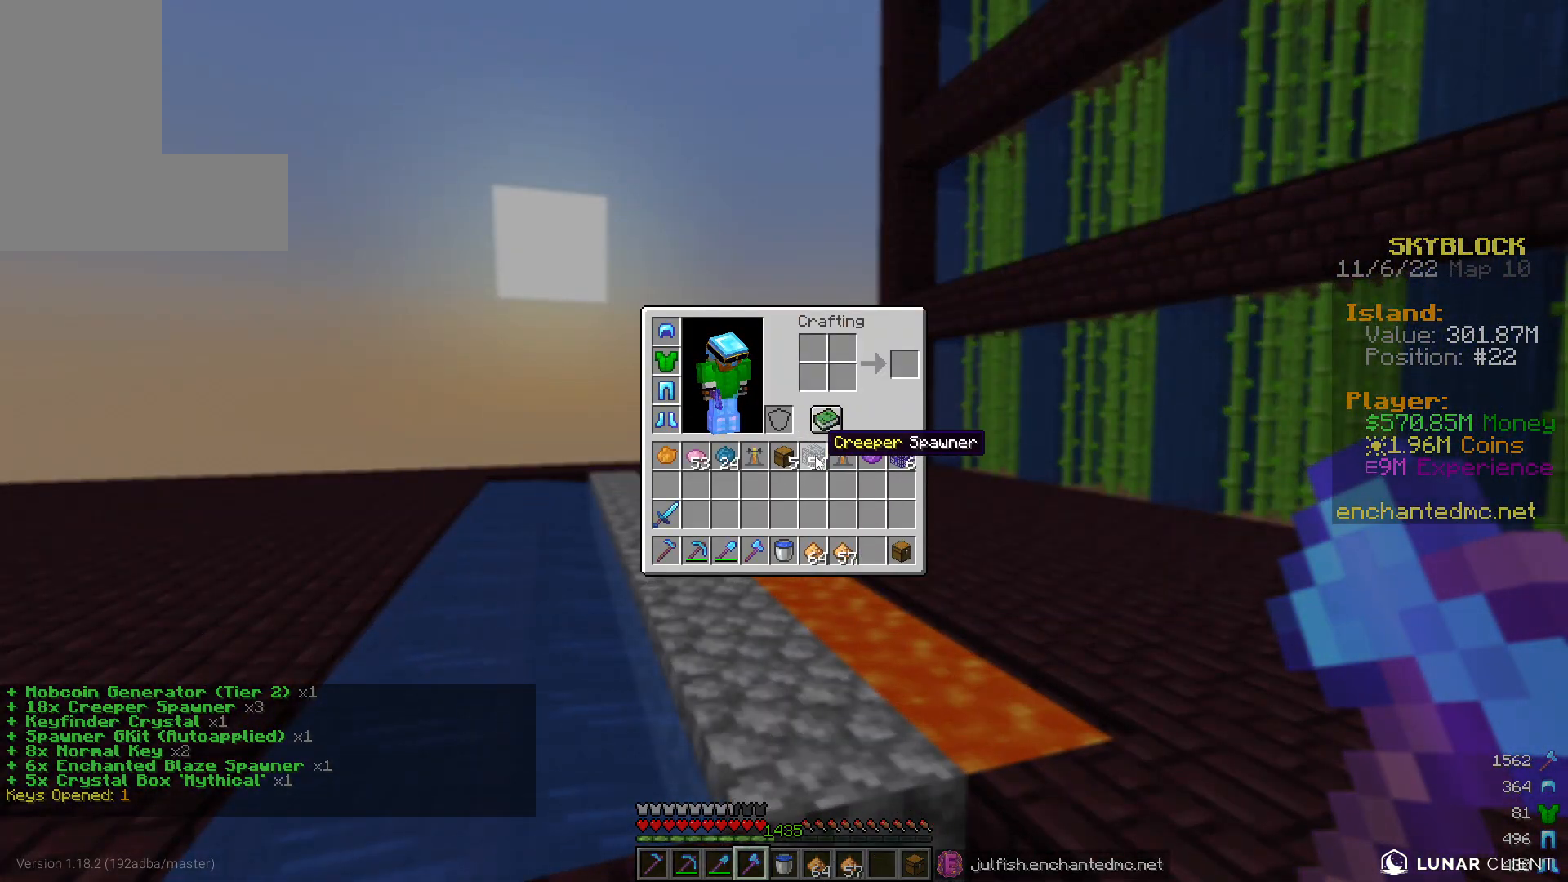
Gameplay with keyboard and mouse; each line is a JSON object with the keys and mouse buttons held at the frame after it. "events" lists presses ("down") and releases ("up") of "a", "d", "s", "w", "mouse_left" and "mouse_right" between this image and that frame as [ms after this image, input, new state], when the widget could be followed in between. "mouse_left", "mouse_right" = the "left", "right" buttons of the "mouse" list. No other keys are recorded. Fast repeated clicks can show as one long hold. Mouse movement is not recorded.
{"keys": ["w"], "mouse": [], "events": [[383, "w", "down"]]}
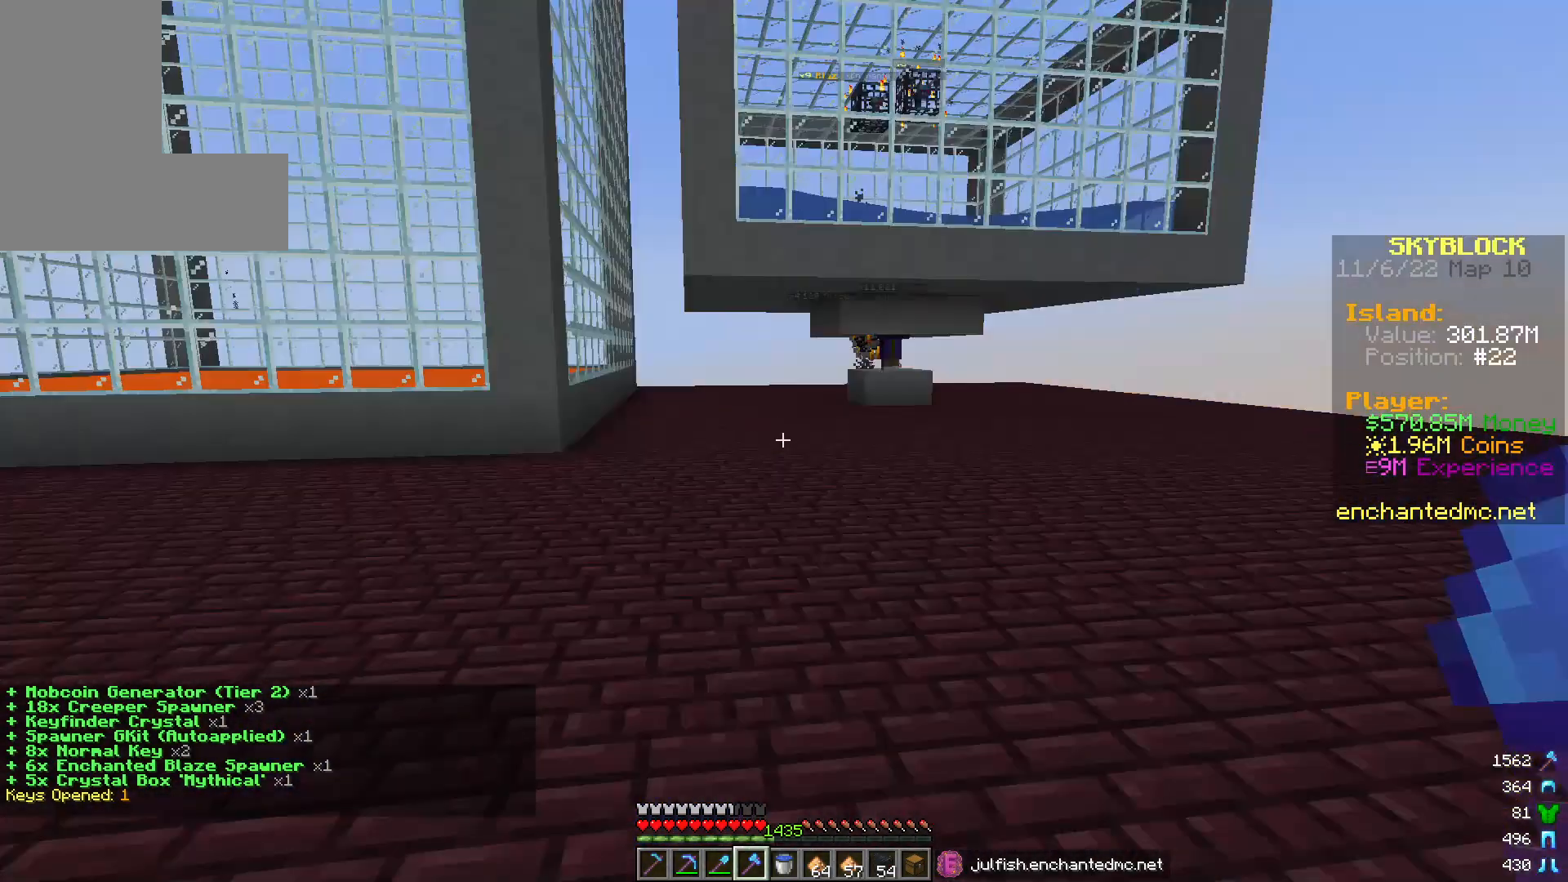
{"keys": ["w"], "mouse": [], "events": []}
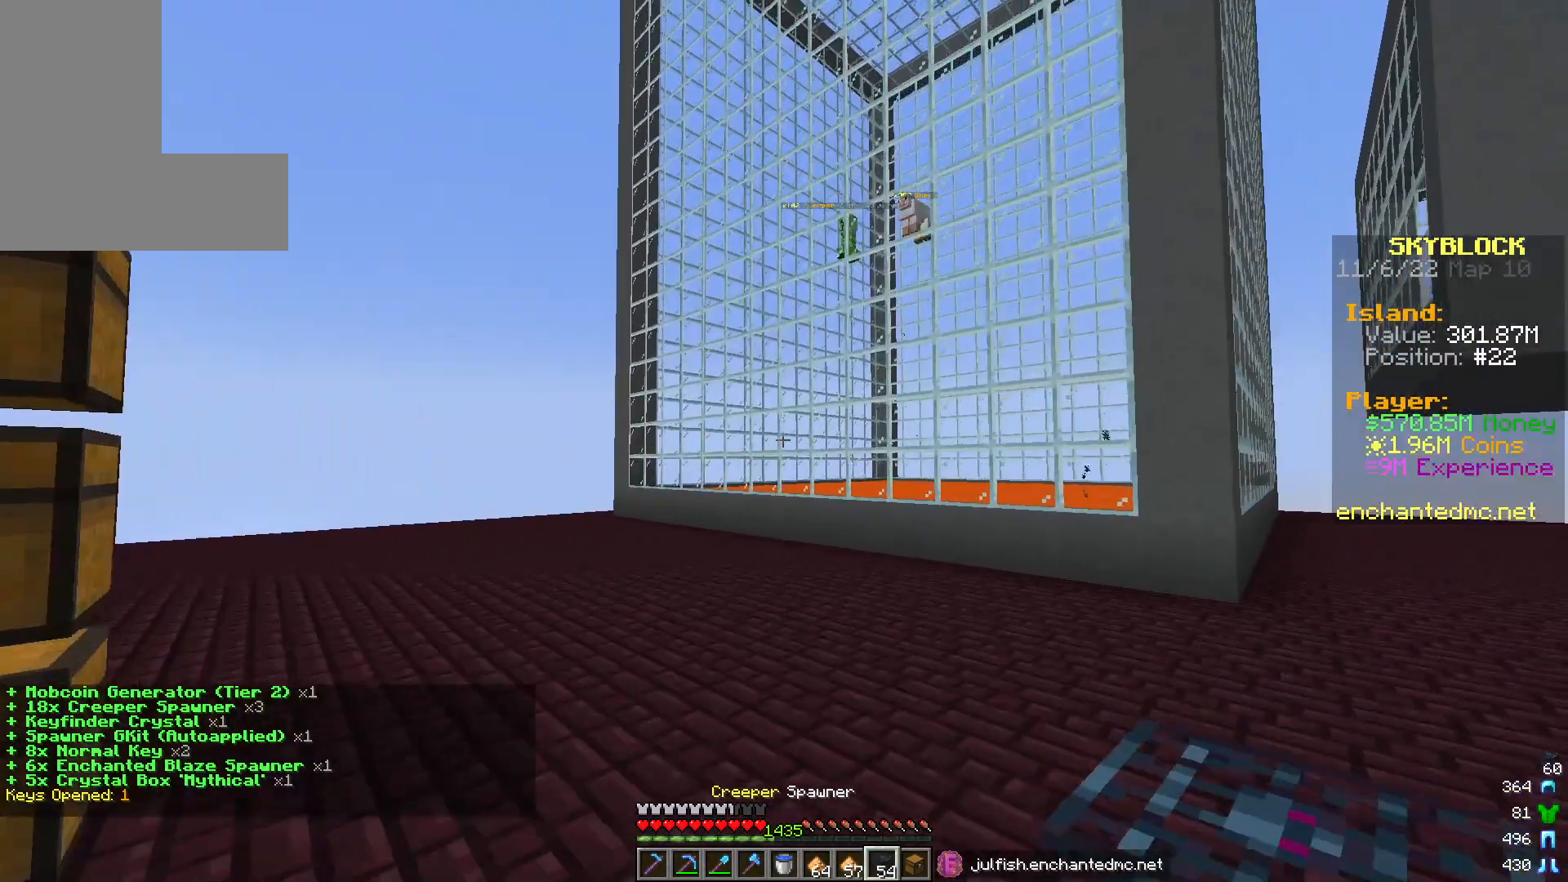
{"keys": [], "mouse": [], "events": [[100, "w", "up"]]}
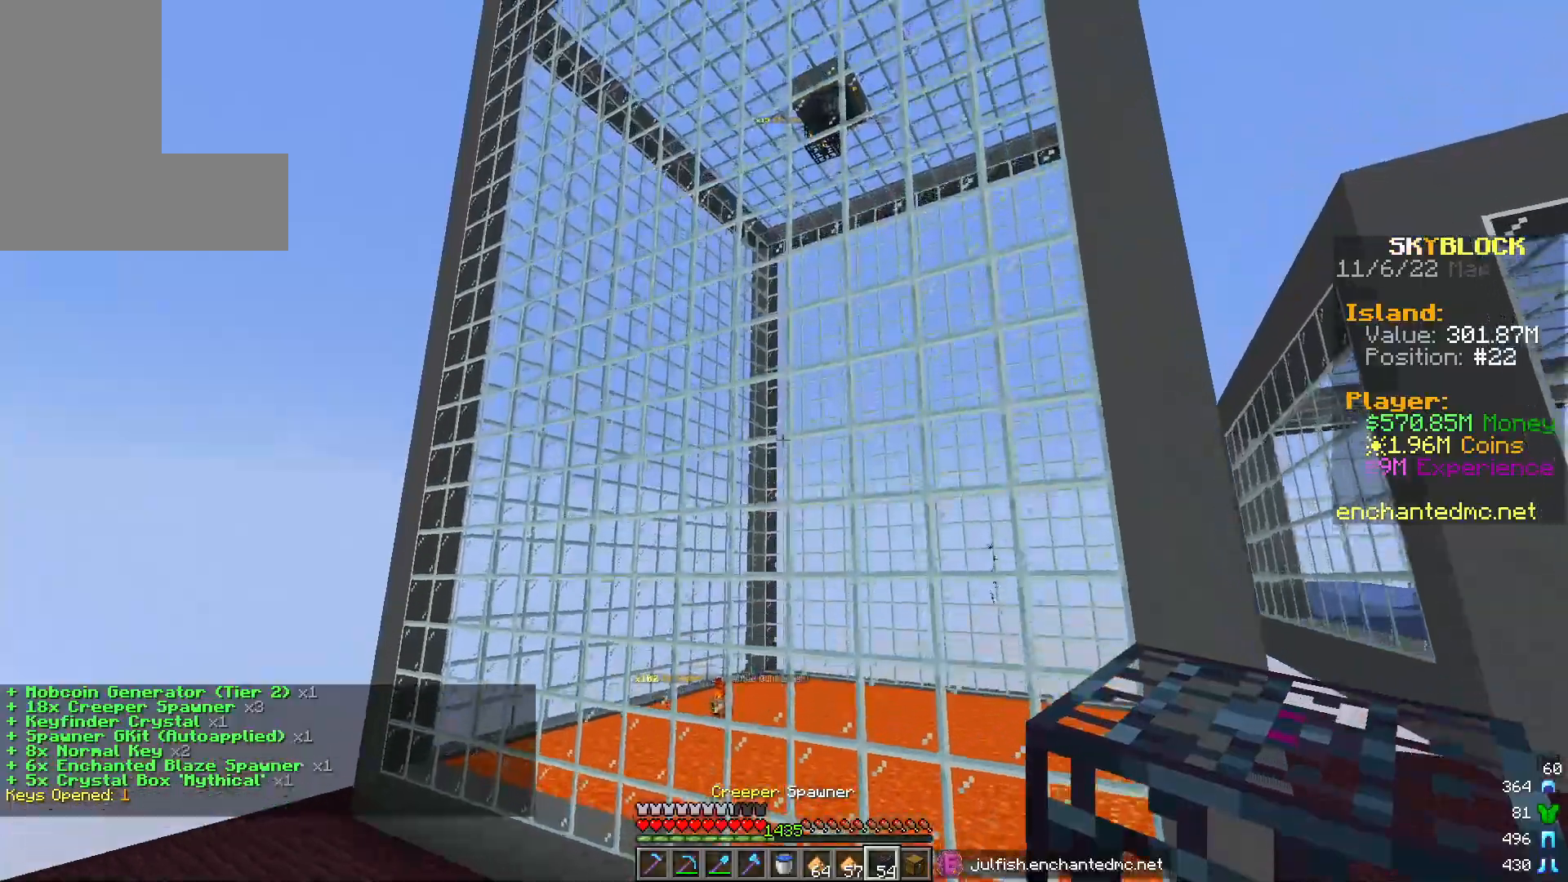
{"keys": [], "mouse": [], "events": []}
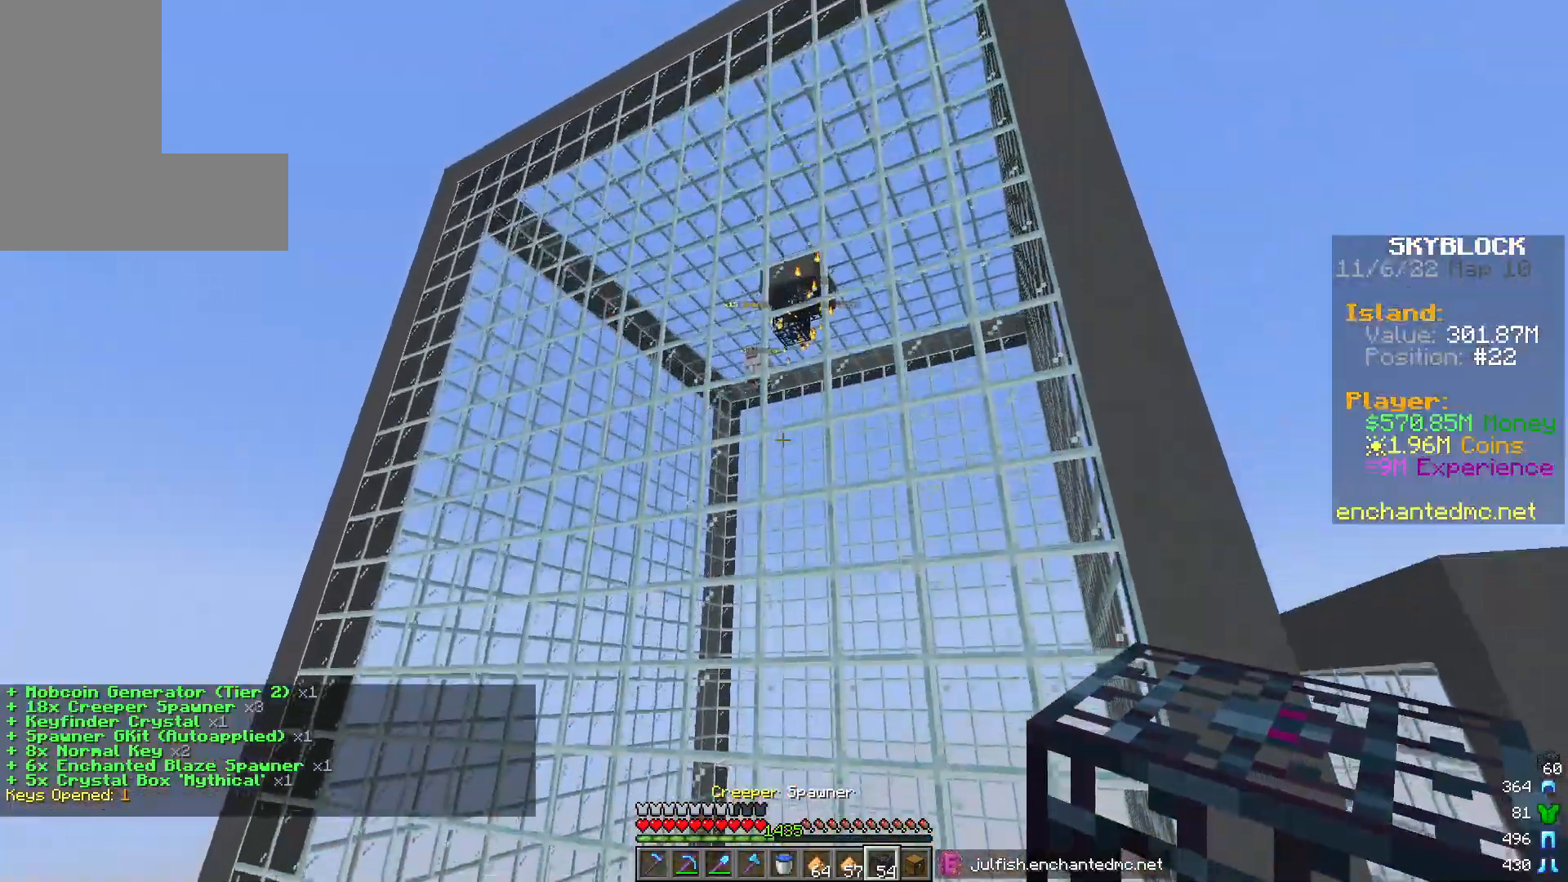
{"keys": [], "mouse": [], "events": [[100, "w", "down"], [250, "w", "up"]]}
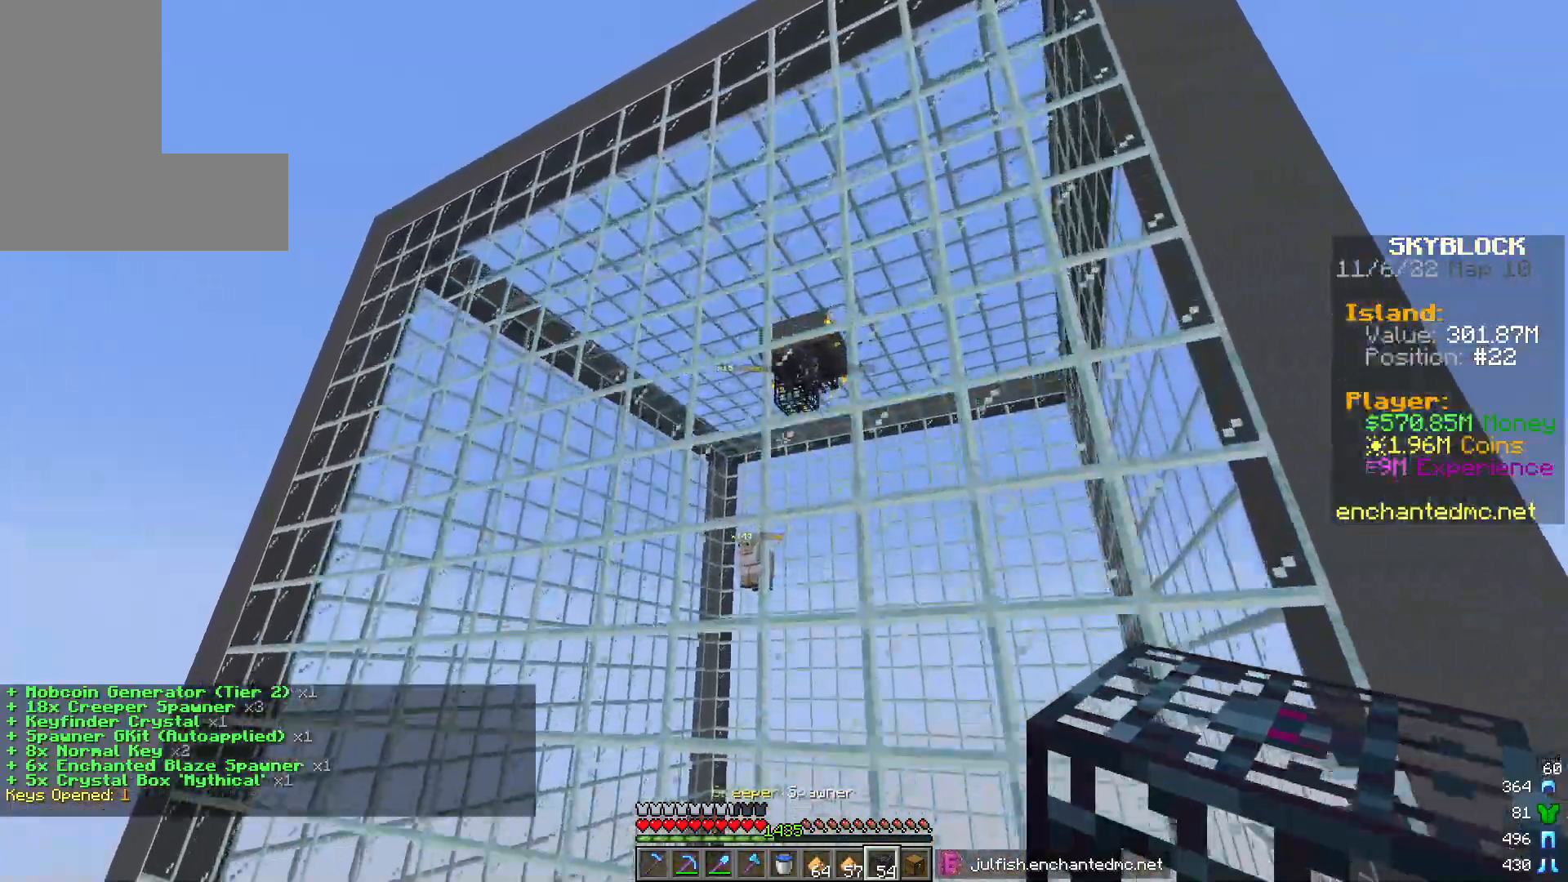
{"keys": [], "mouse": [], "events": []}
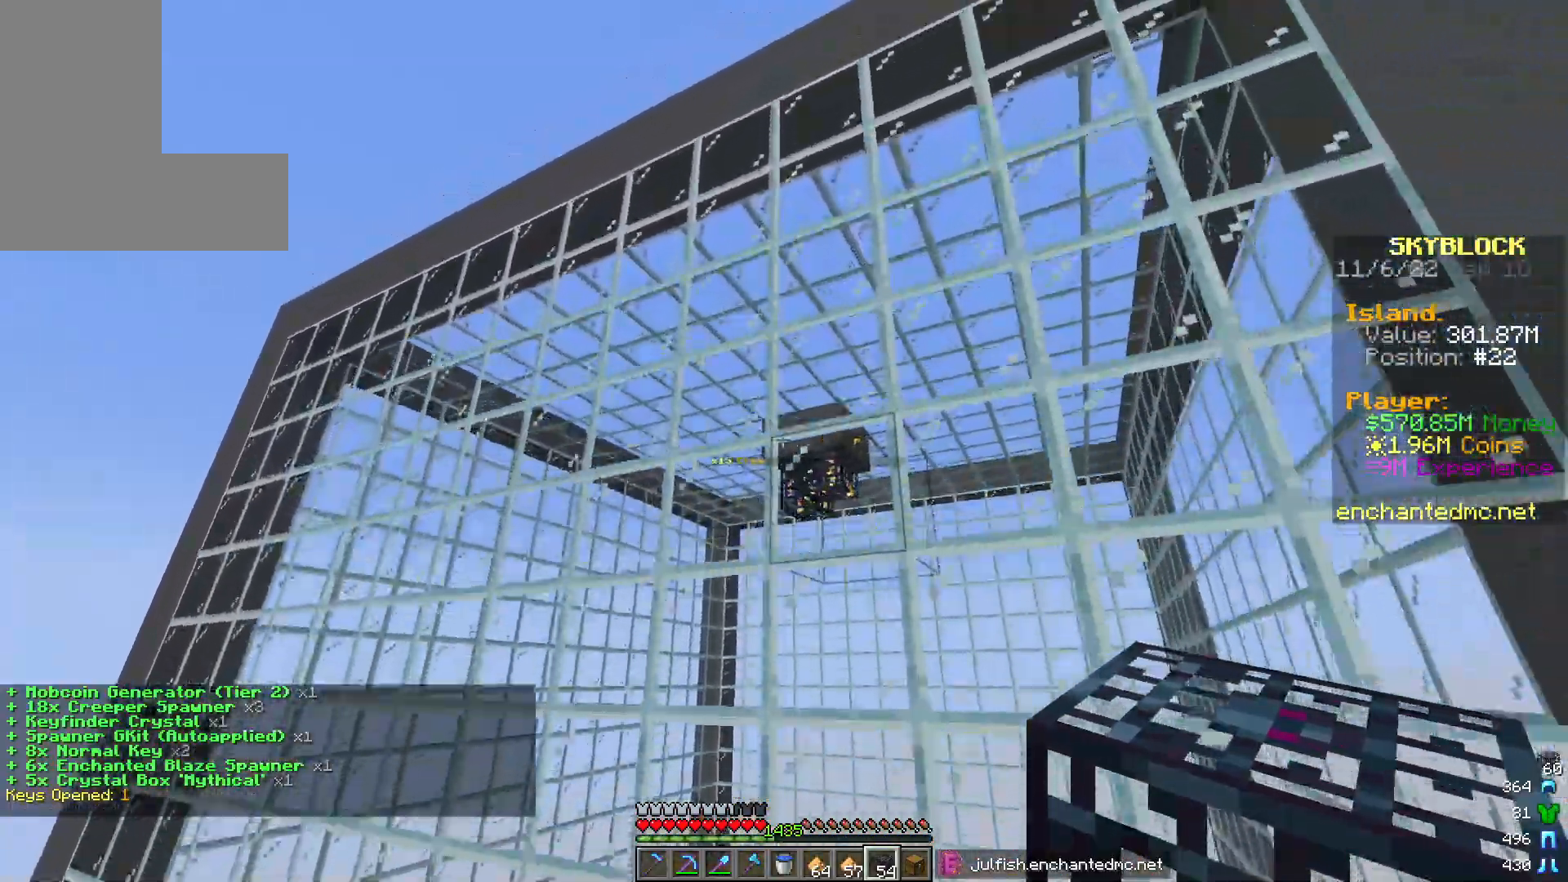
{"keys": [], "mouse": [], "events": []}
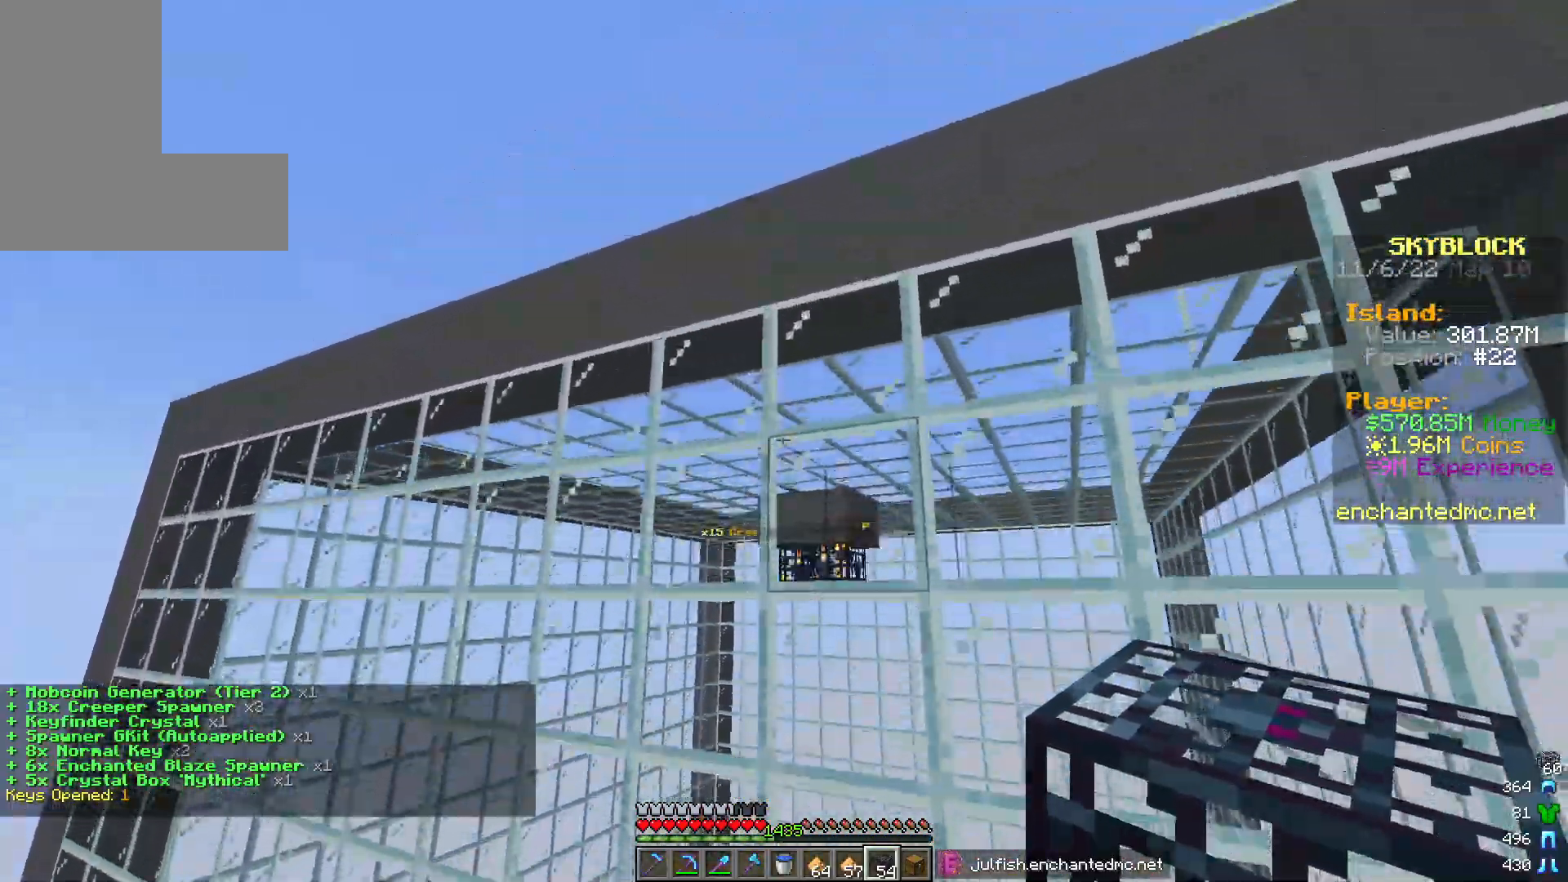
{"keys": ["w"], "mouse": [], "events": [[183, "w", "down"]]}
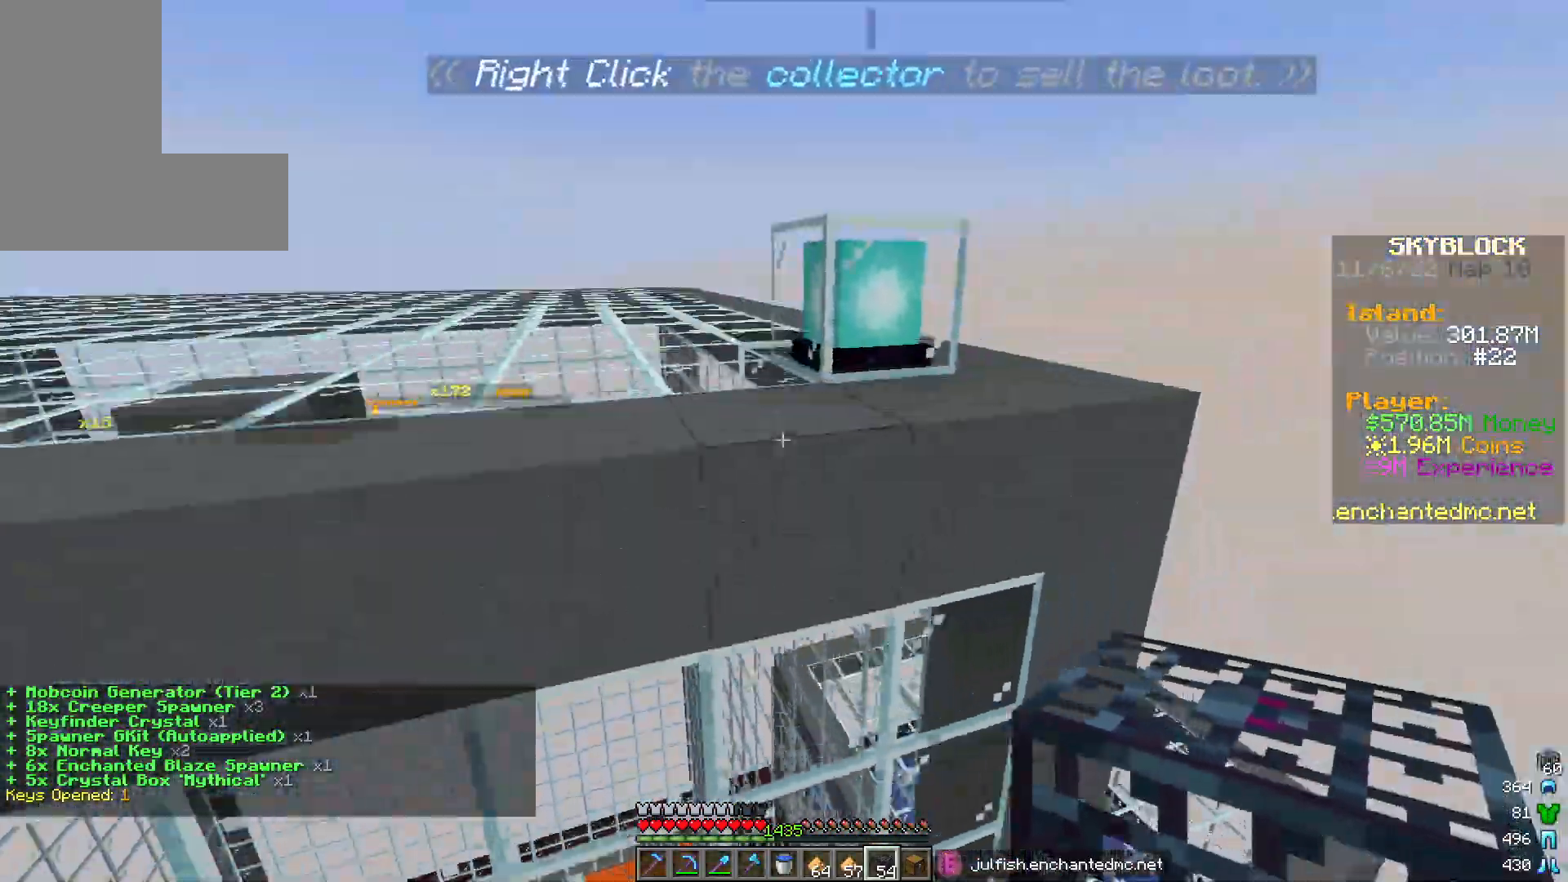
{"keys": [], "mouse": [], "events": [[300, "a", "down"], [450, "a", "up"], [450, "w", "up"]]}
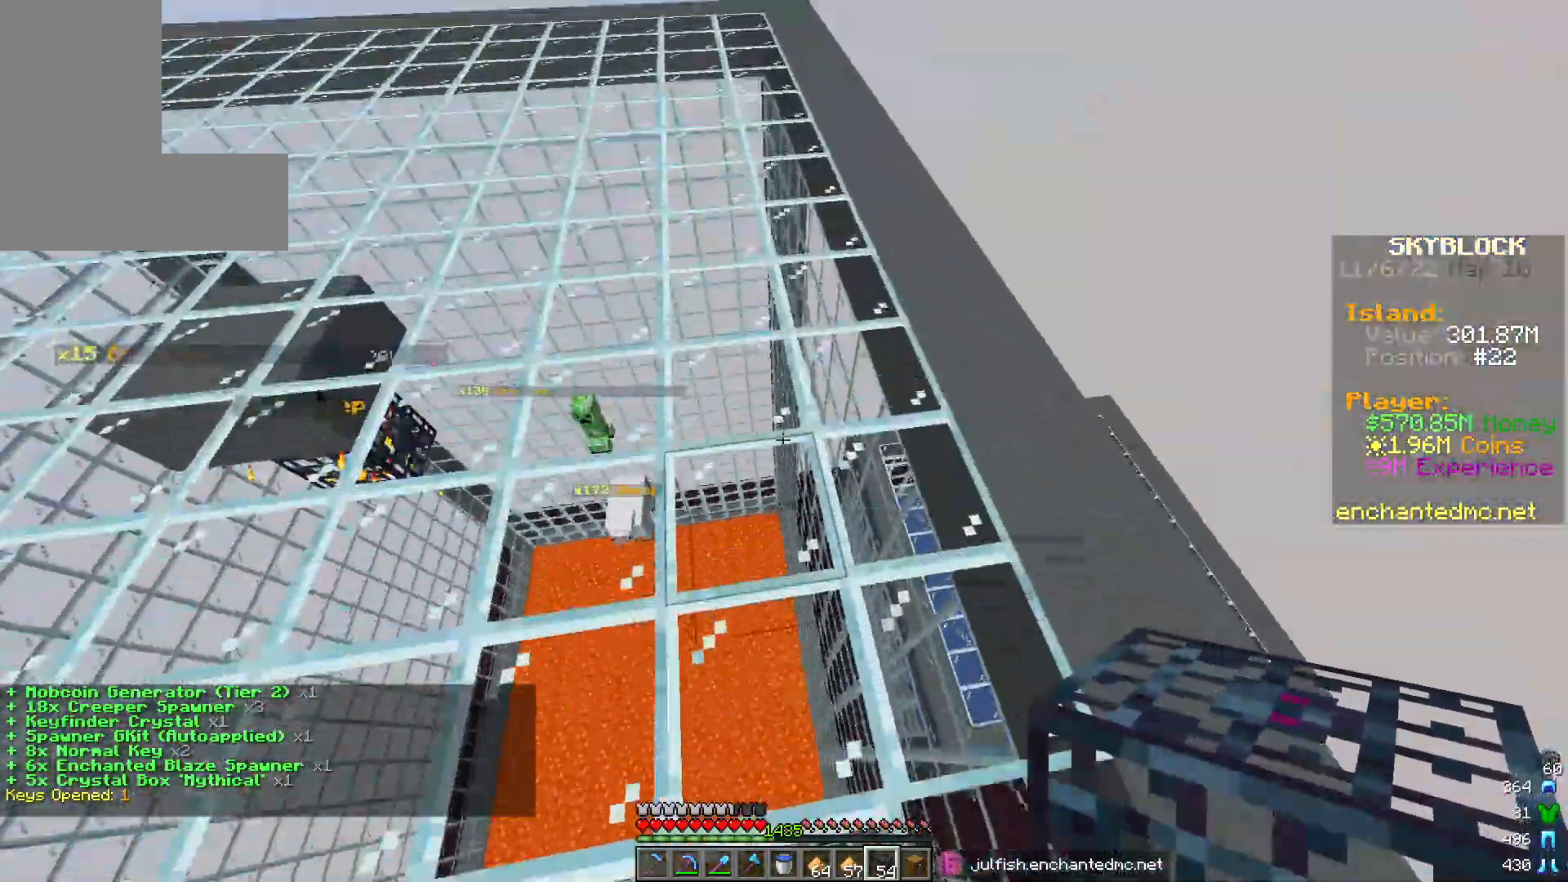
{"keys": ["d", "w"], "mouse": [], "events": [[100, "d", "down"], [300, "w", "down"]]}
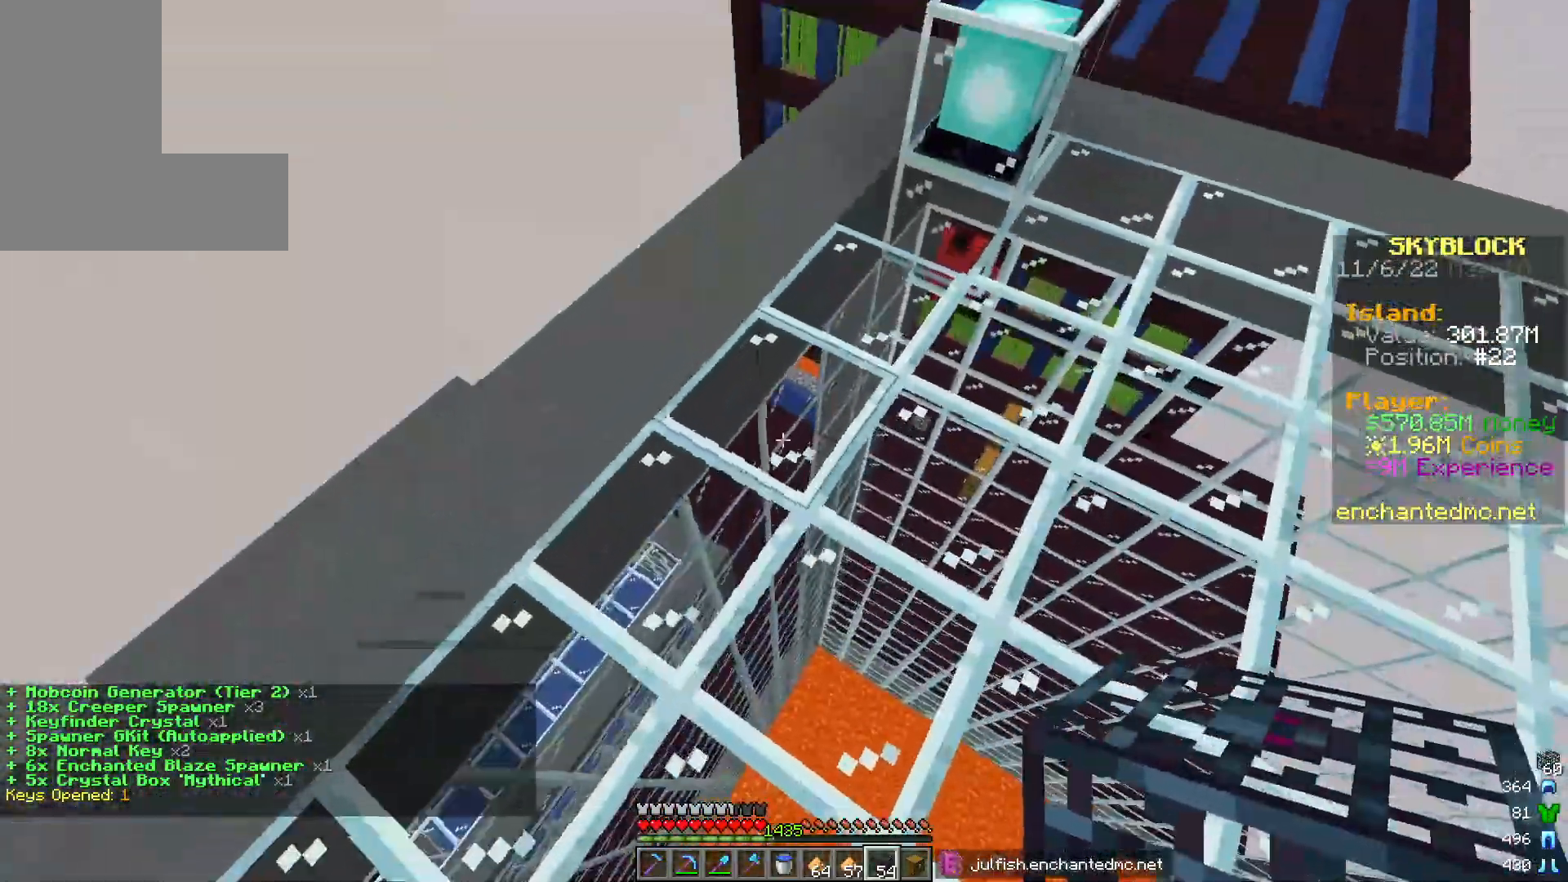
{"keys": ["w"], "mouse": [], "events": [[100, "d", "up"]]}
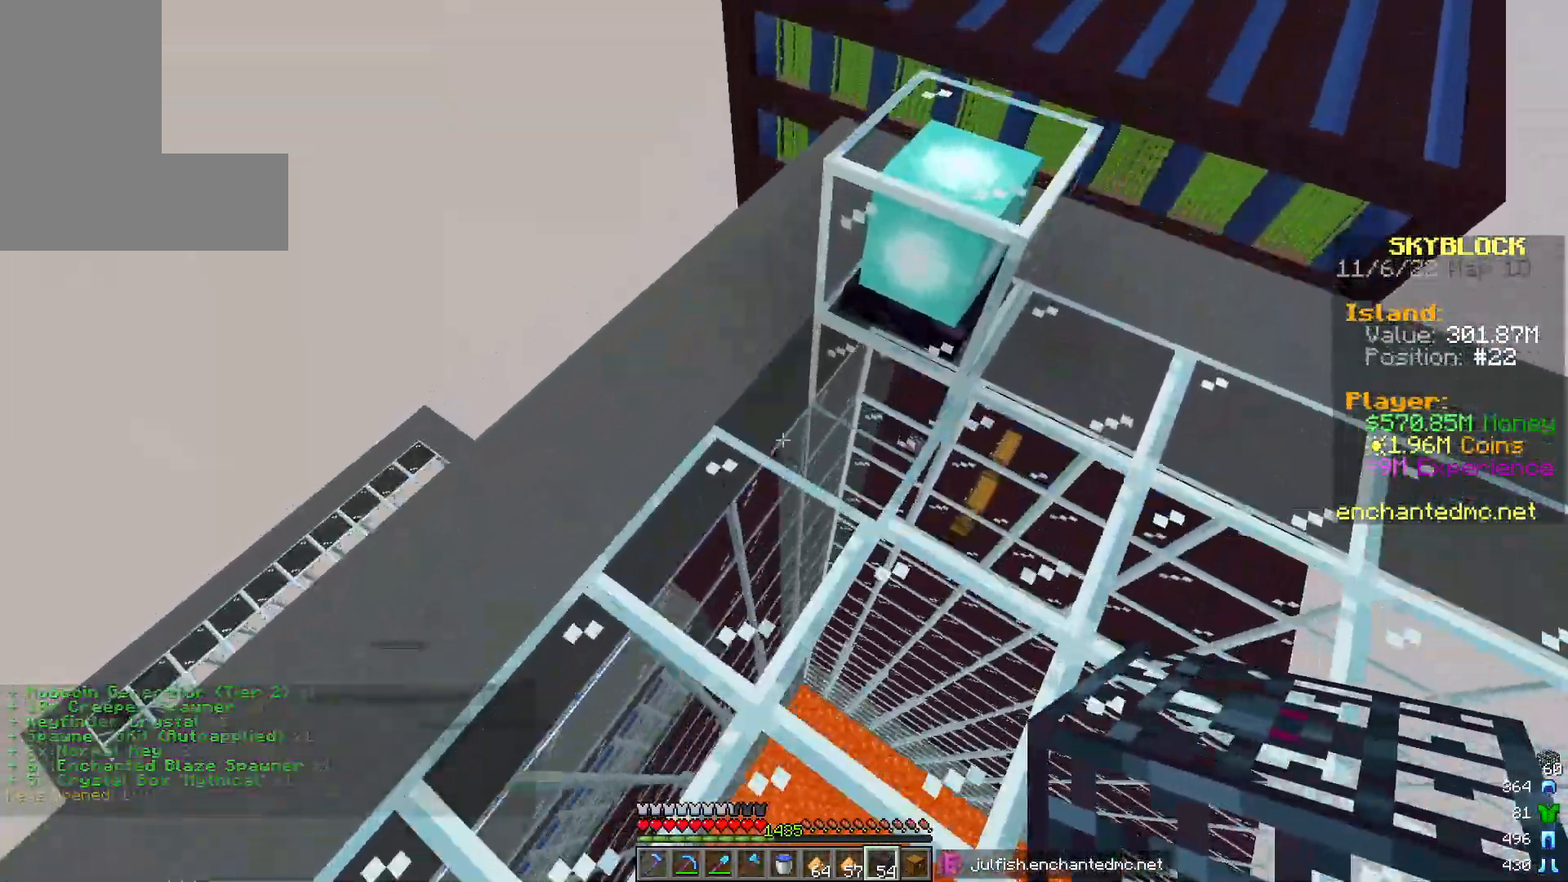
{"keys": [], "mouse": [], "events": [[250, "w", "up"]]}
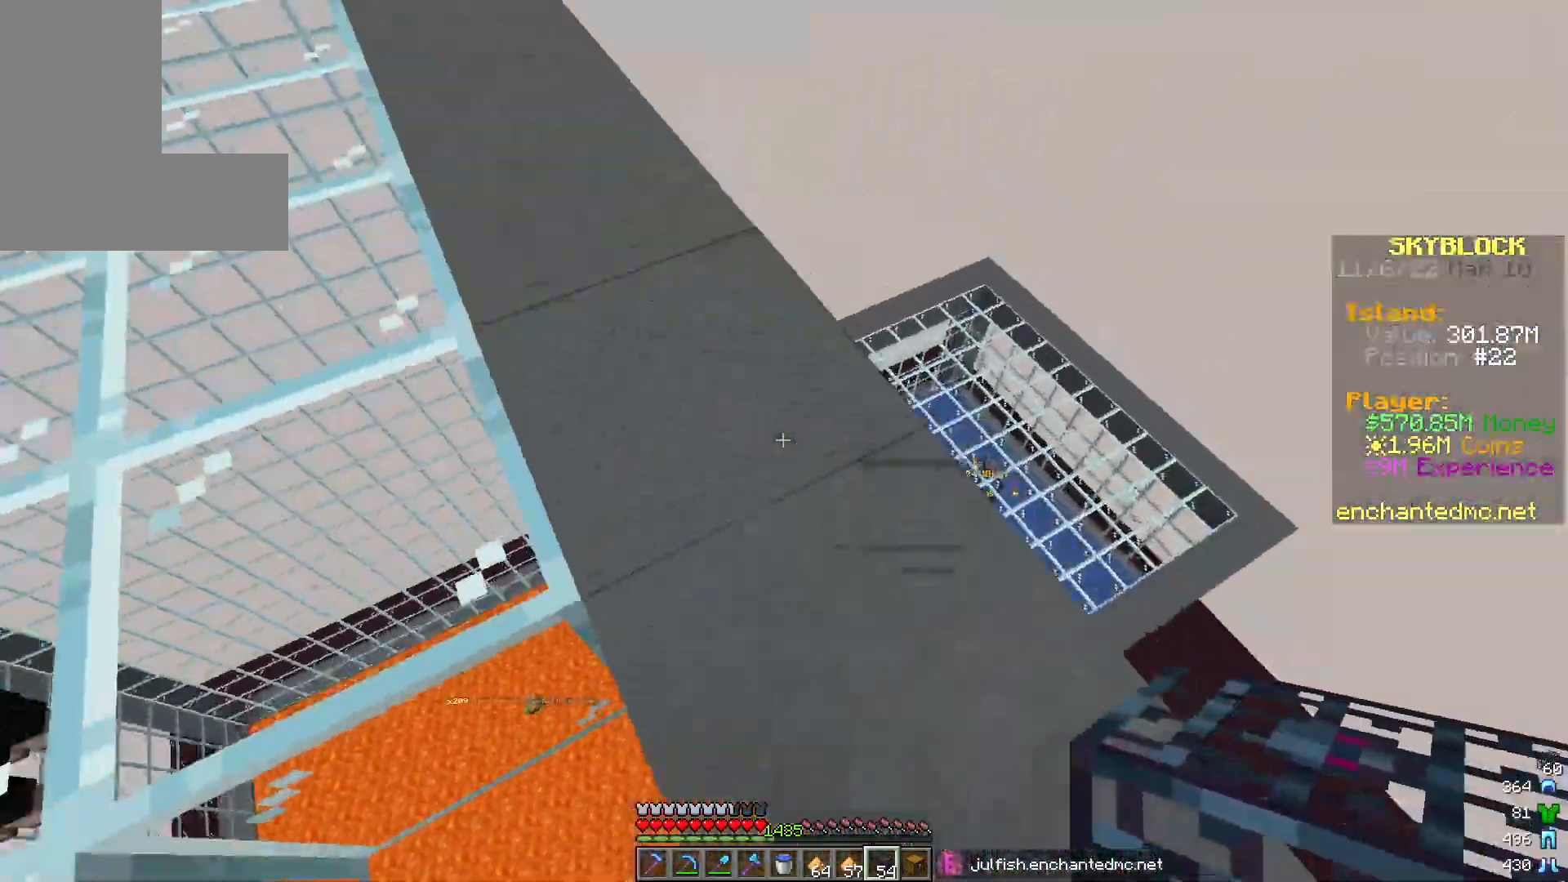
{"keys": [], "mouse": [], "events": [[367, "mouse_right", "down"], [483, "mouse_right", "up"]]}
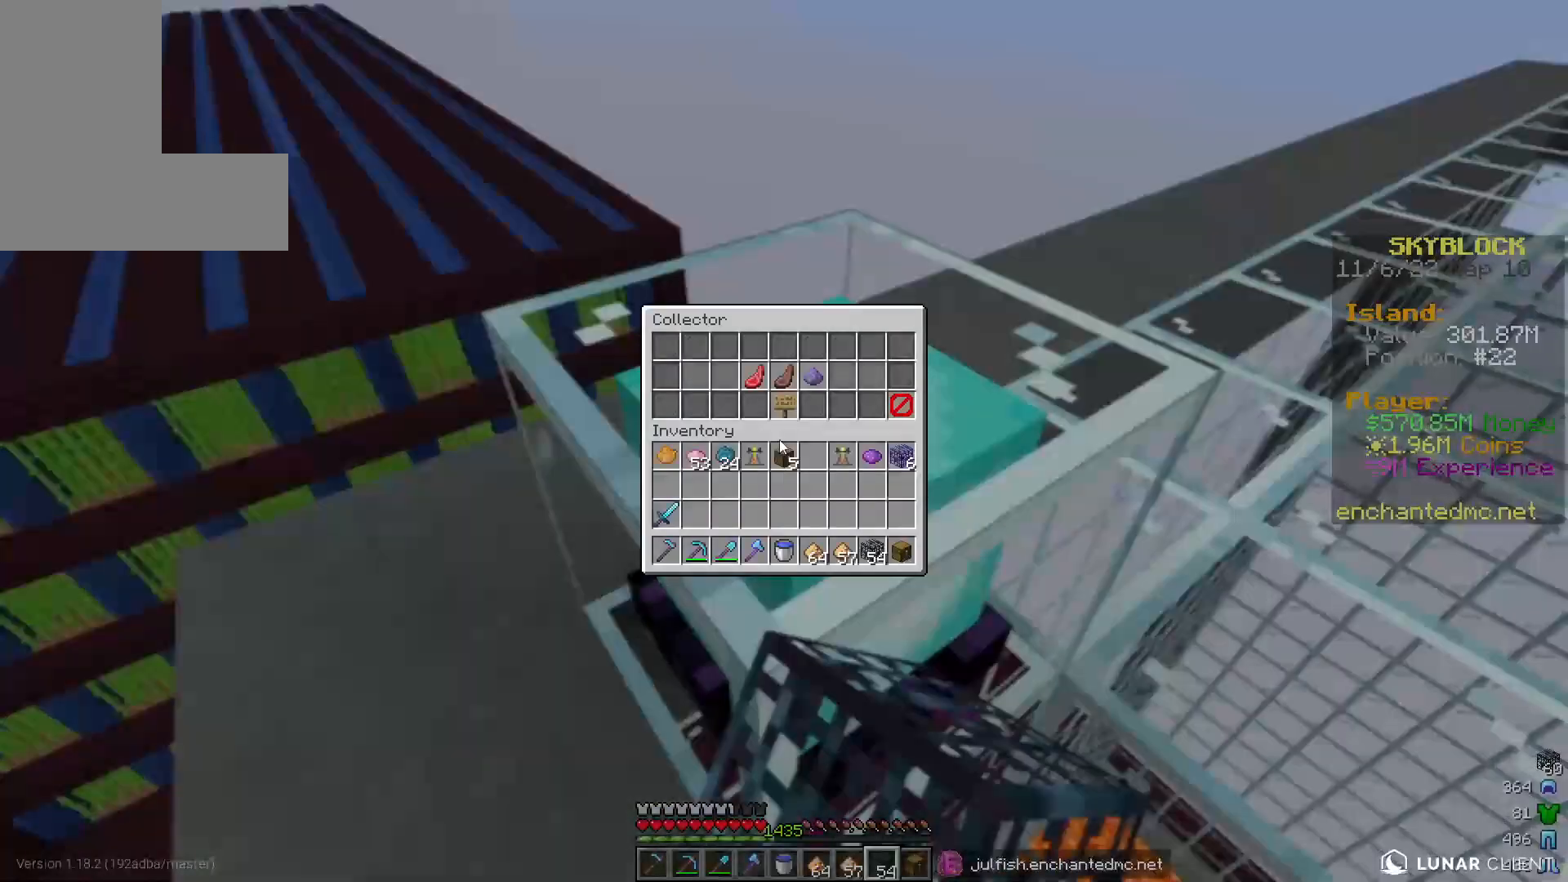
{"keys": [], "mouse": [], "events": []}
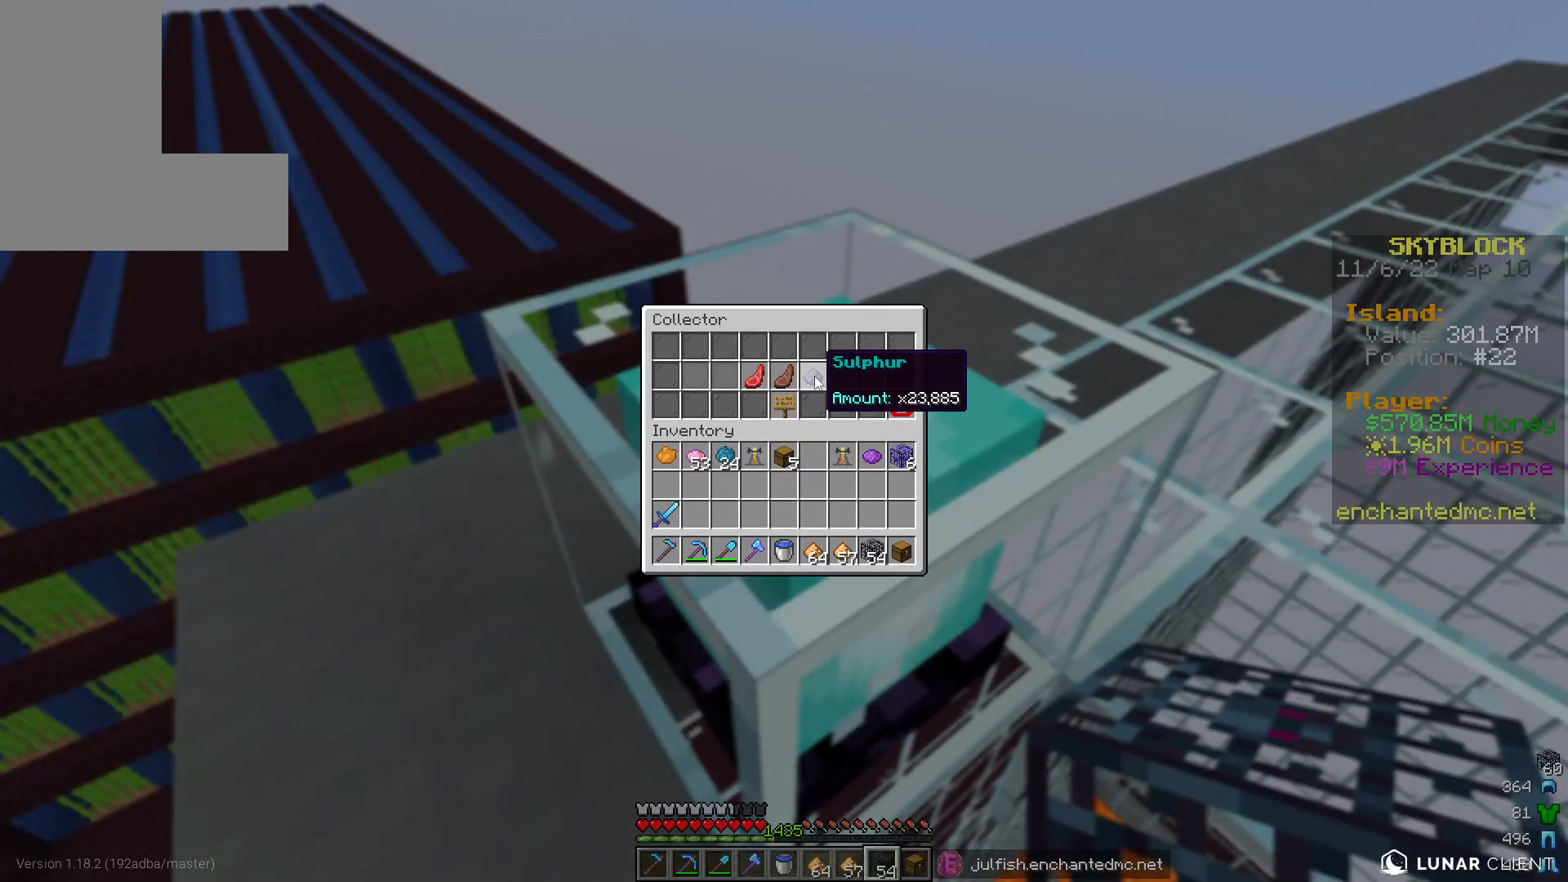
{"keys": [], "mouse": [], "events": []}
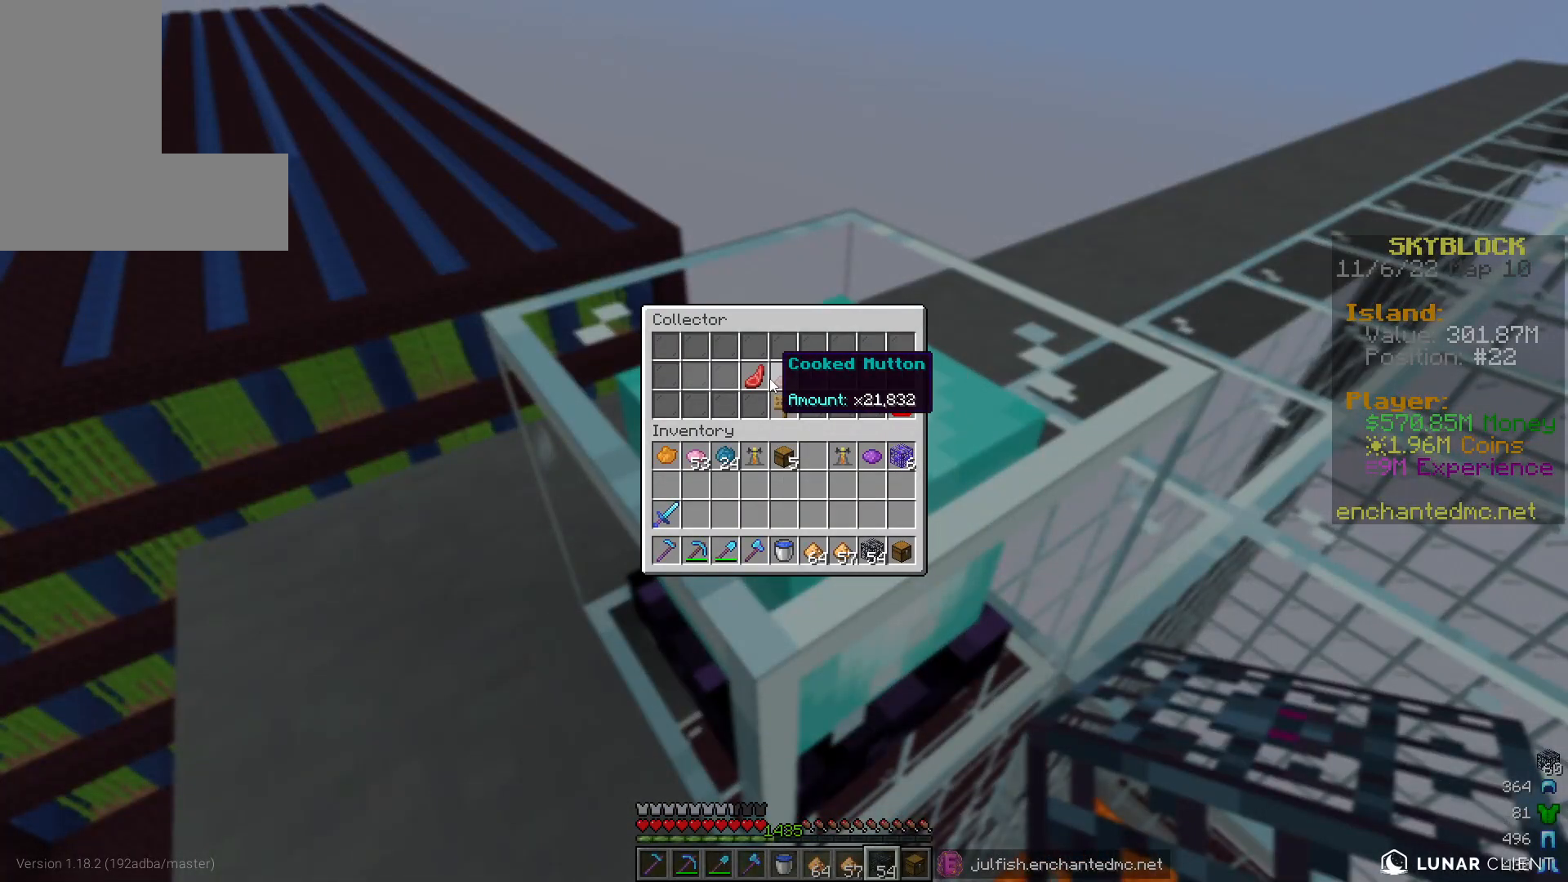
{"keys": [], "mouse": [], "events": []}
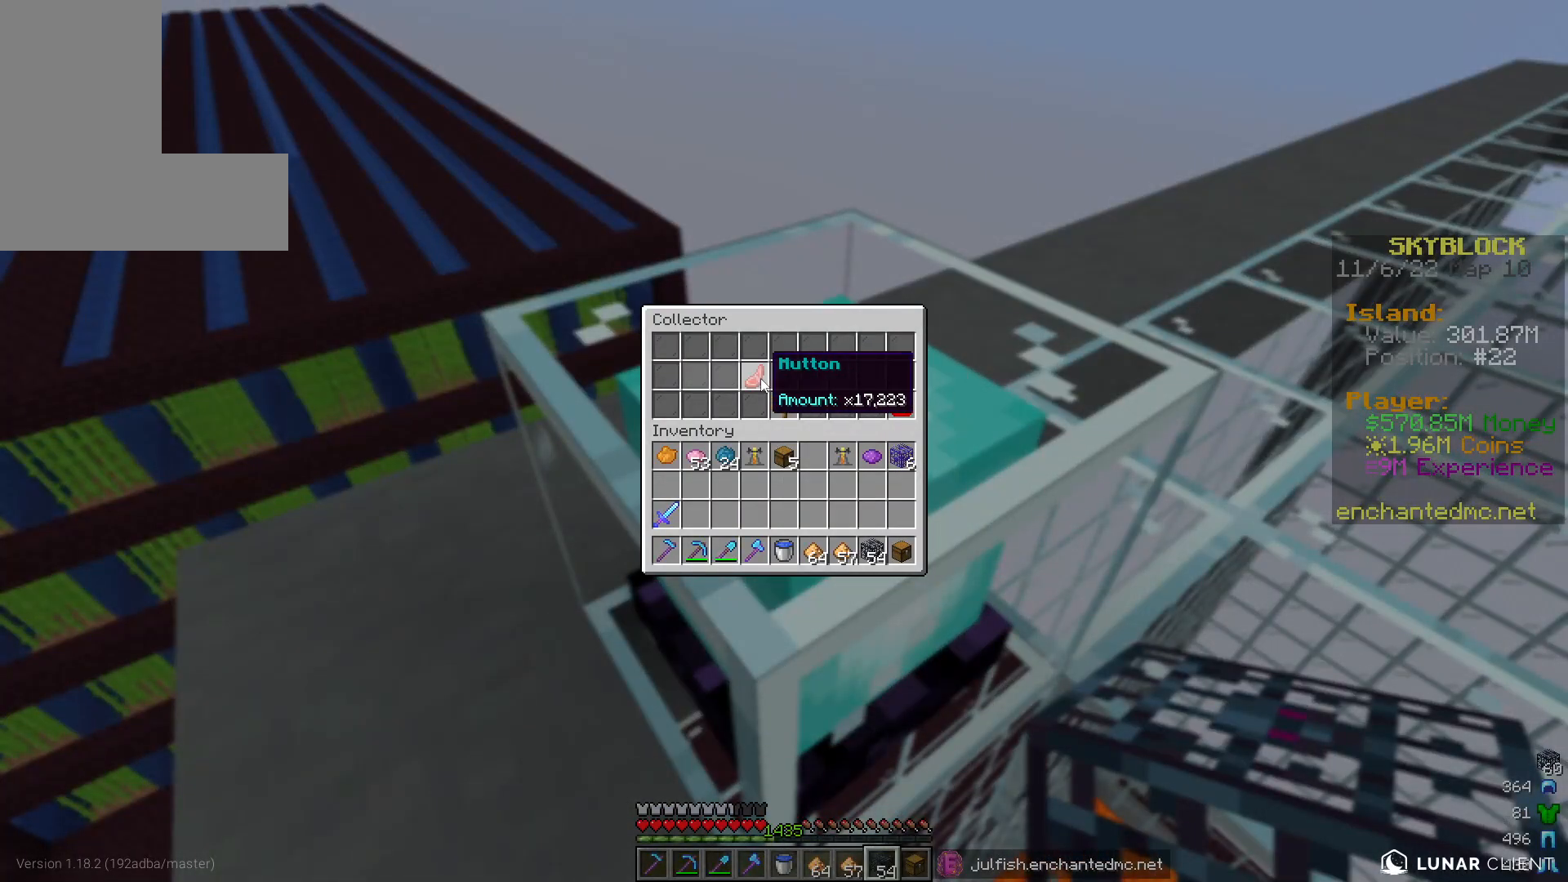
{"keys": [], "mouse": [], "events": []}
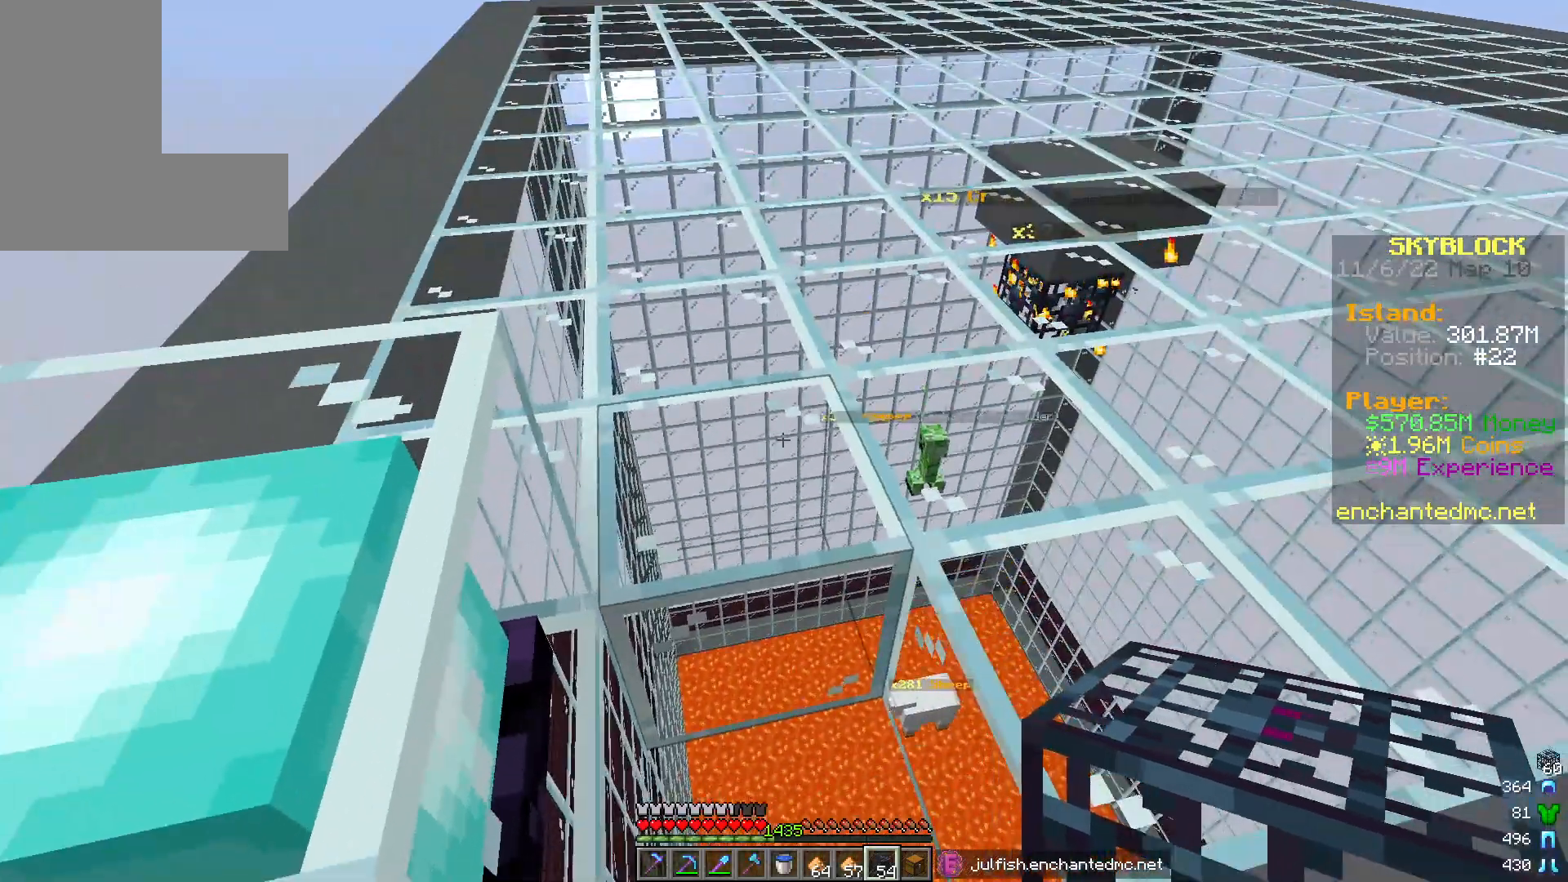
{"keys": [], "mouse": [], "events": []}
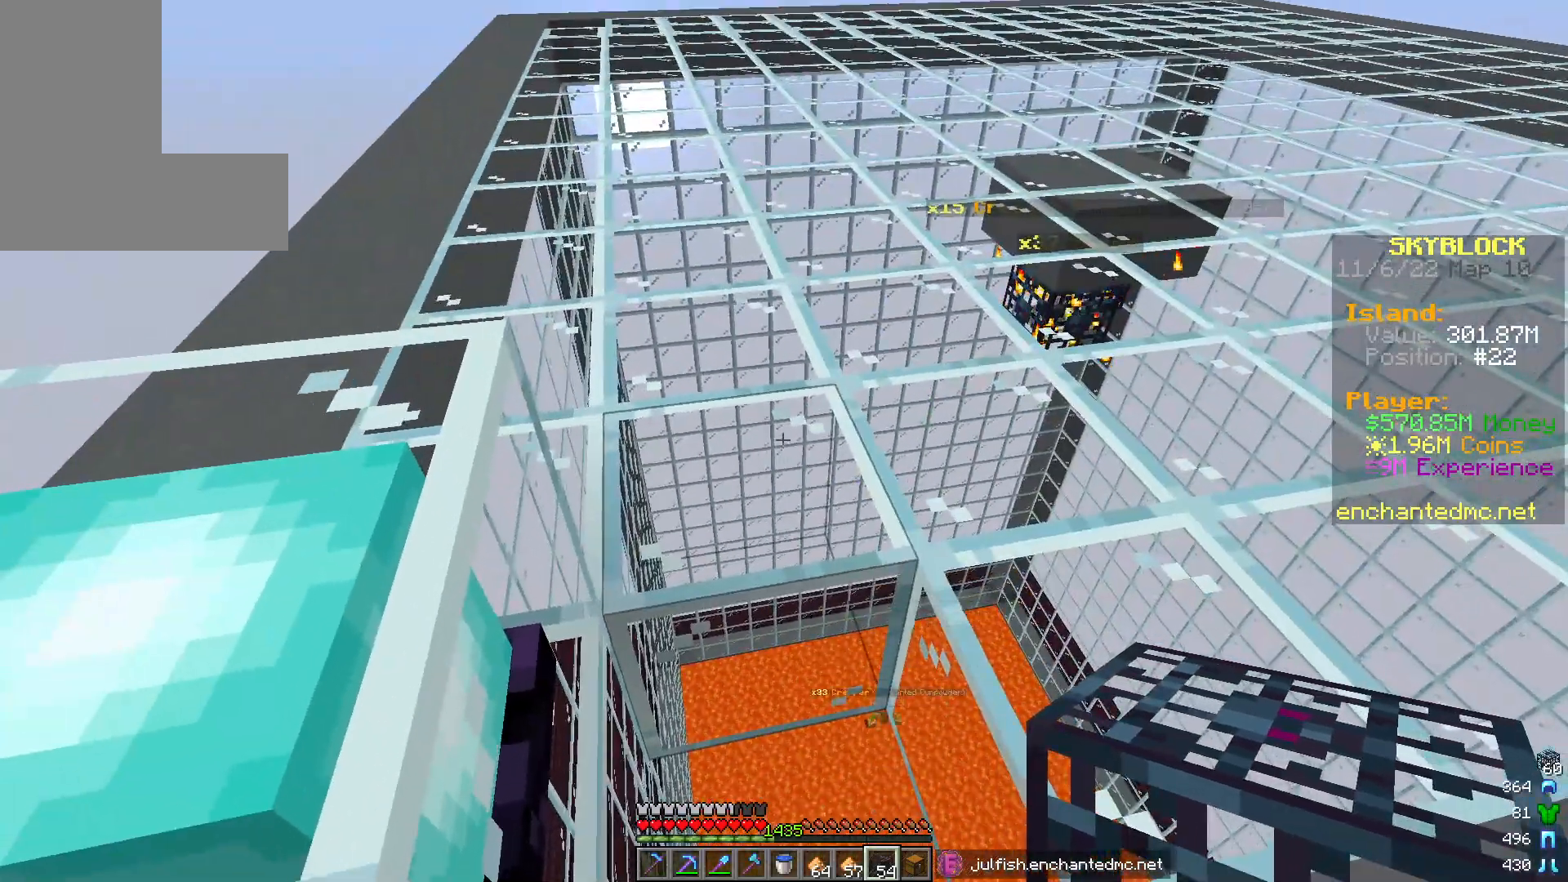
{"keys": [], "mouse": [], "events": [[33, "w", "down"], [217, "w", "up"]]}
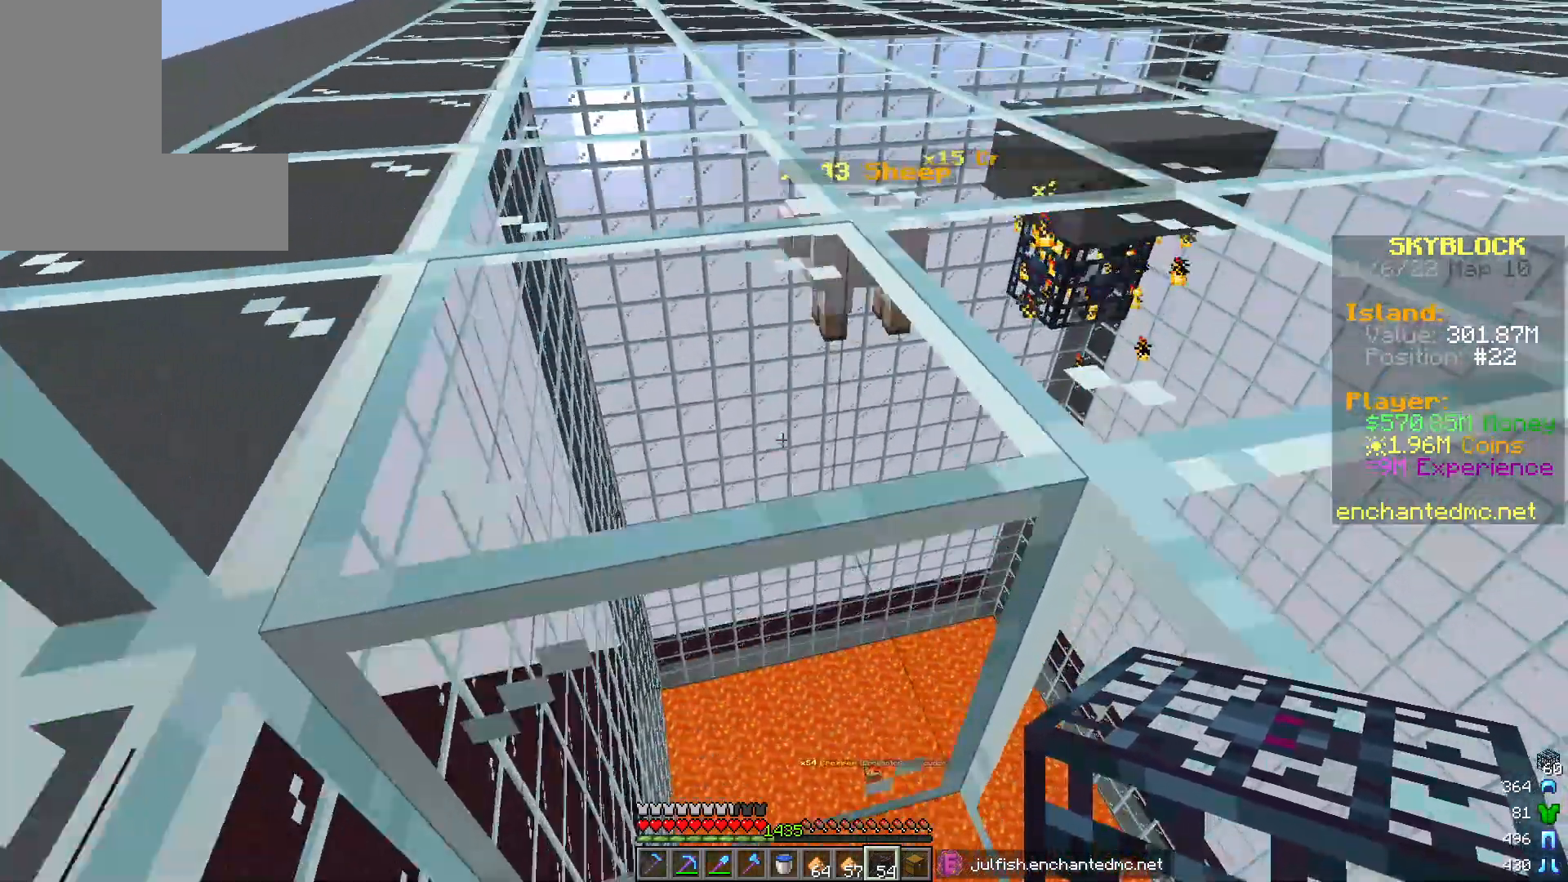
{"keys": ["w"], "mouse": [], "events": [[317, "w", "down"]]}
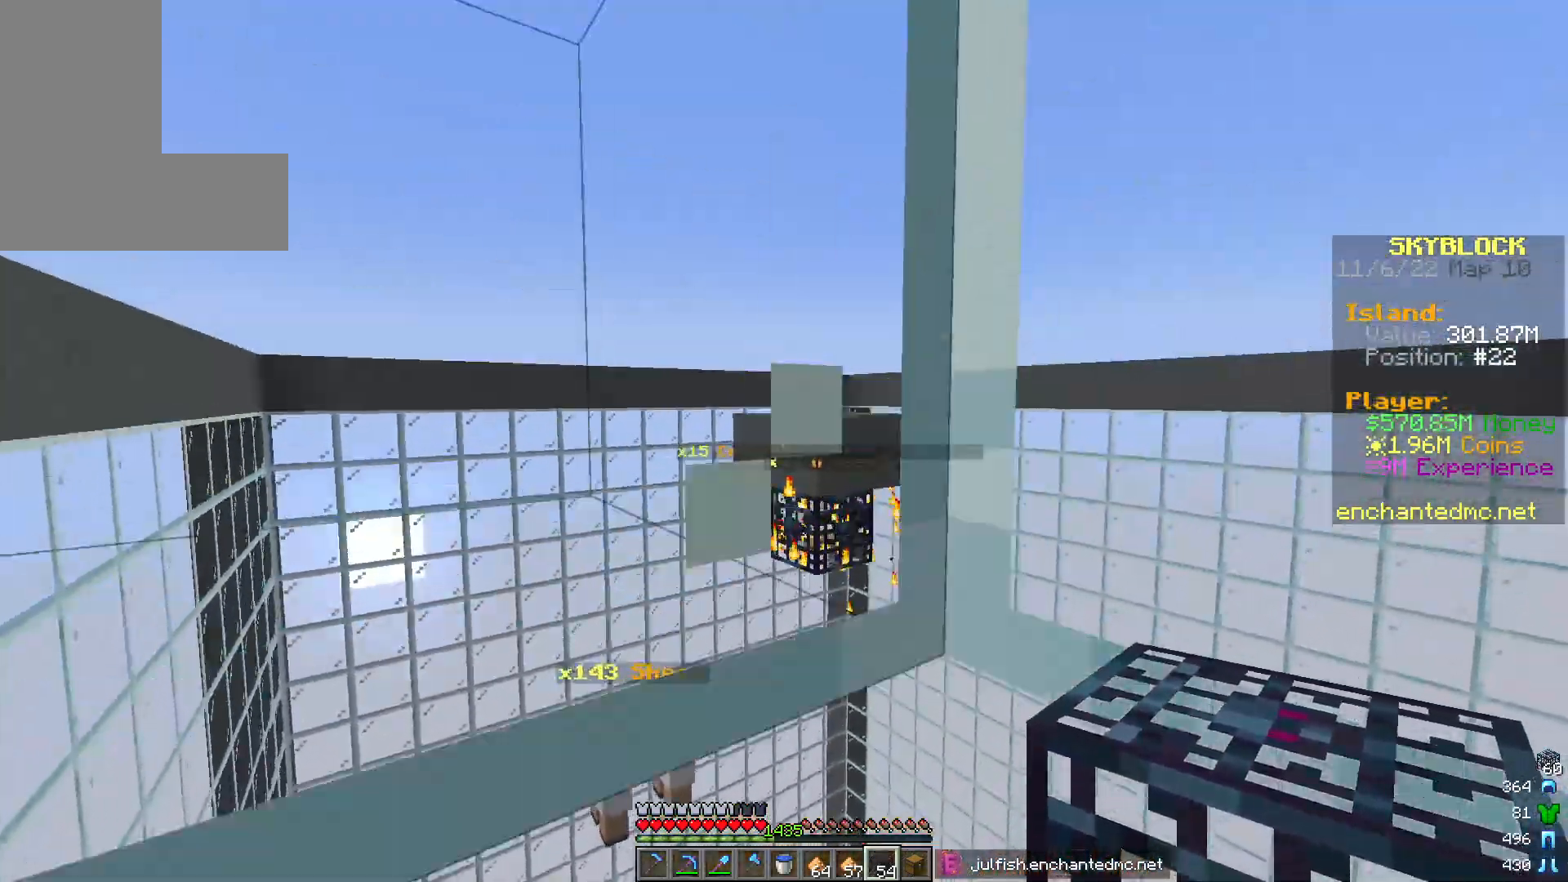
{"keys": ["w"], "mouse": [], "events": []}
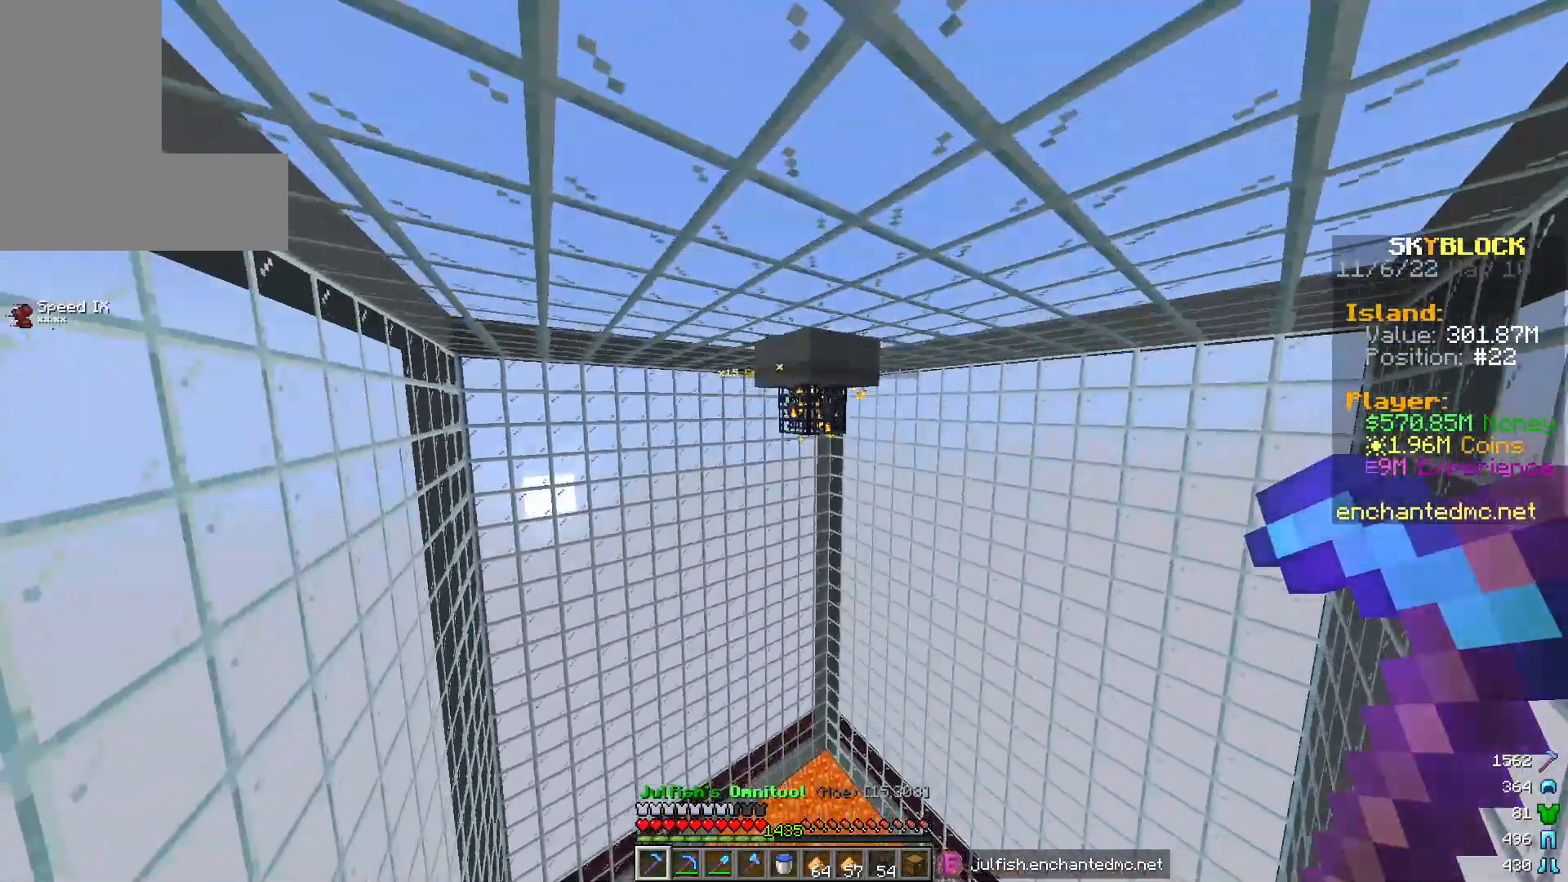
{"keys": [], "mouse": [], "events": [[283, "w", "up"]]}
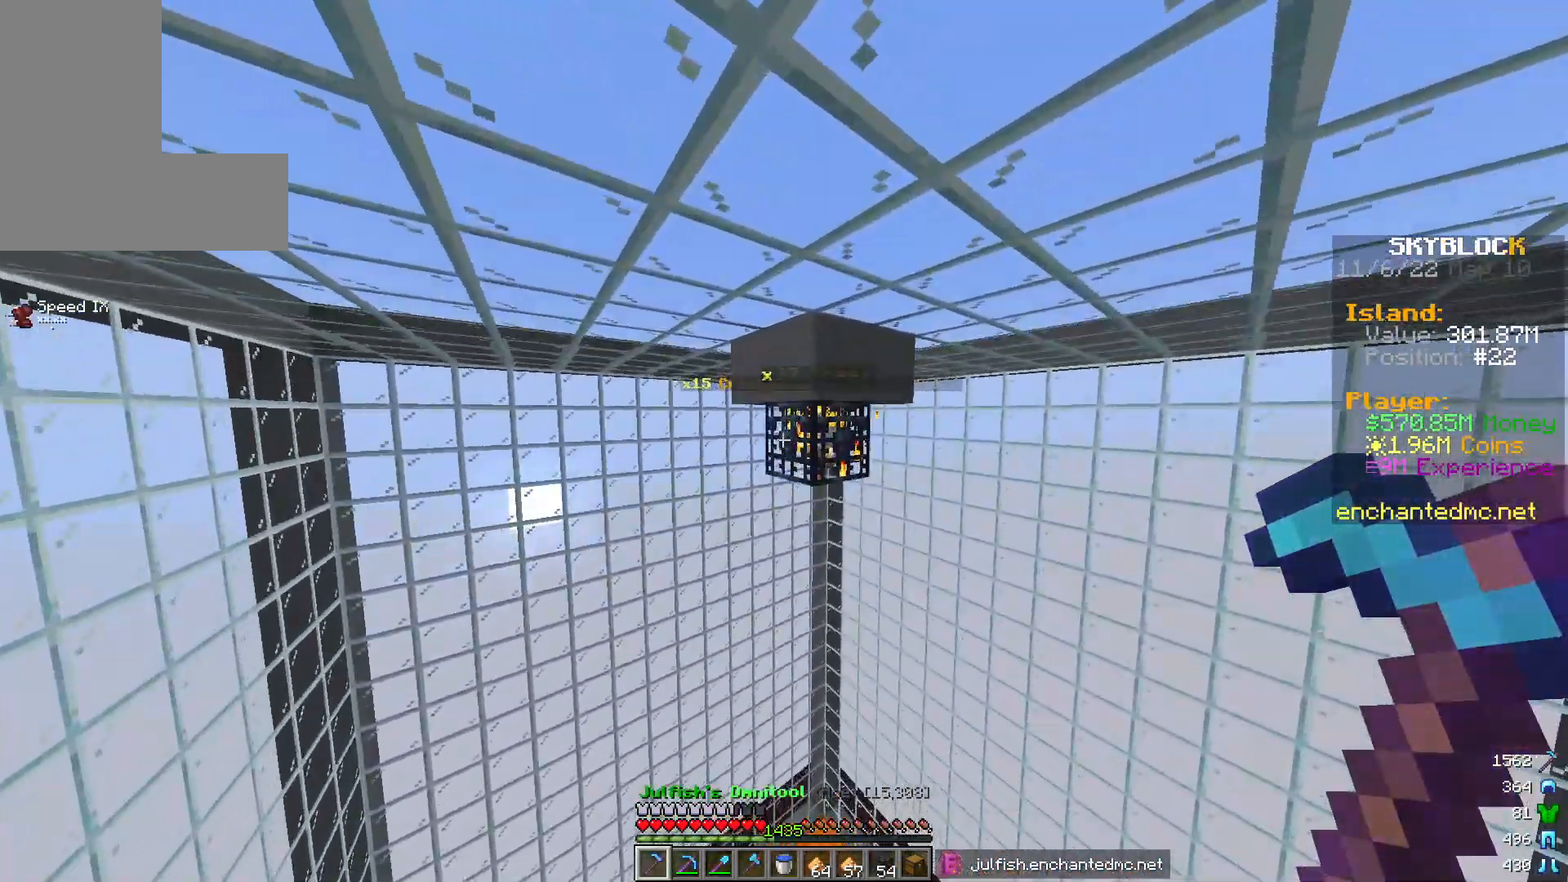
{"keys": [], "mouse": [], "events": []}
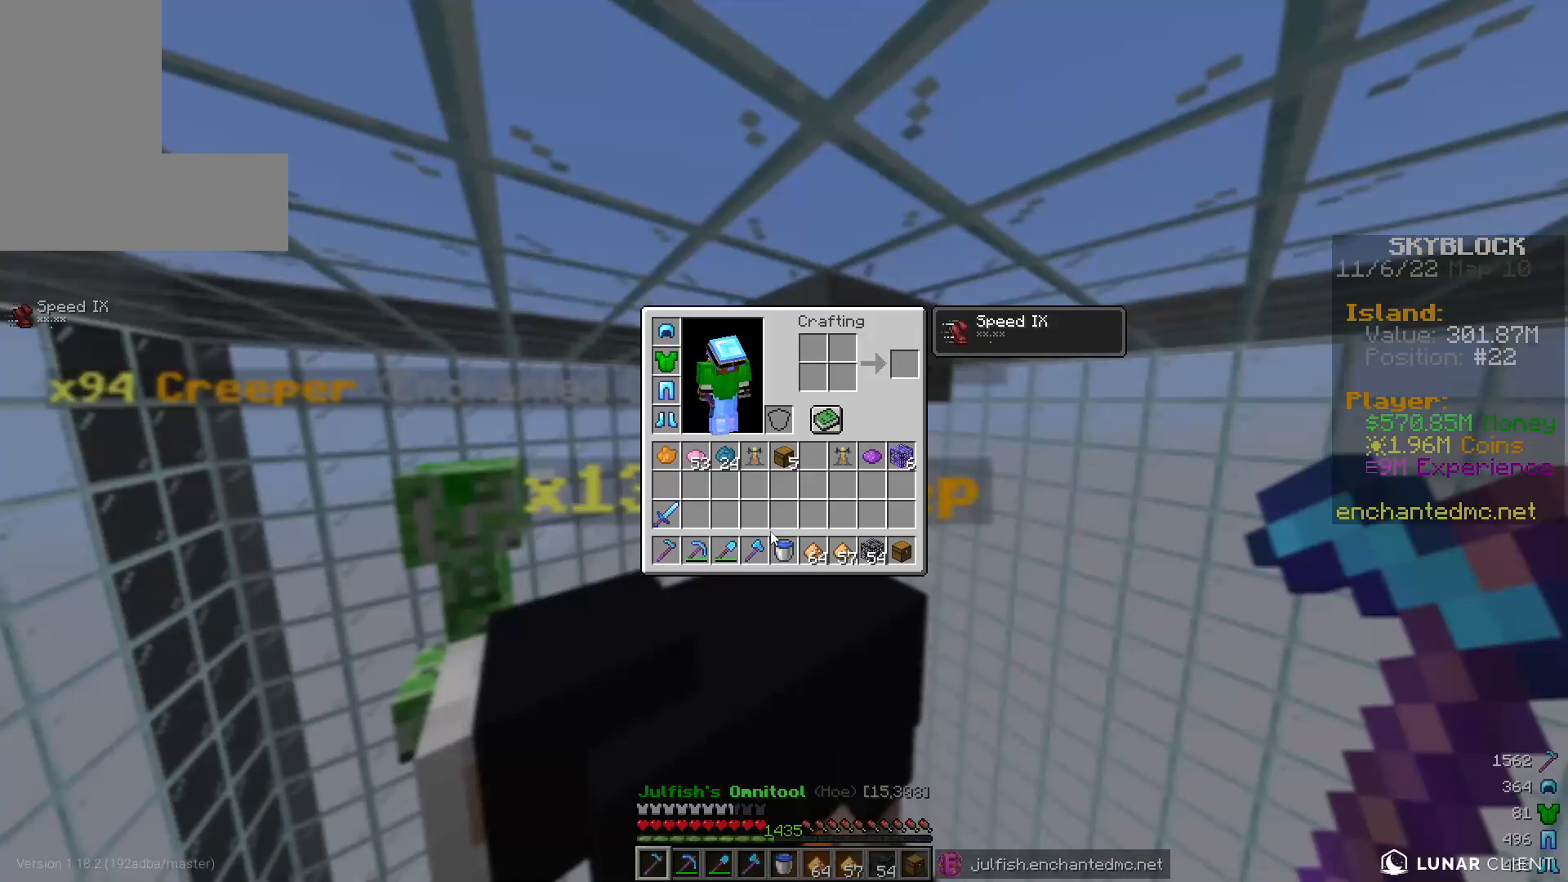
{"keys": [], "mouse": [], "events": []}
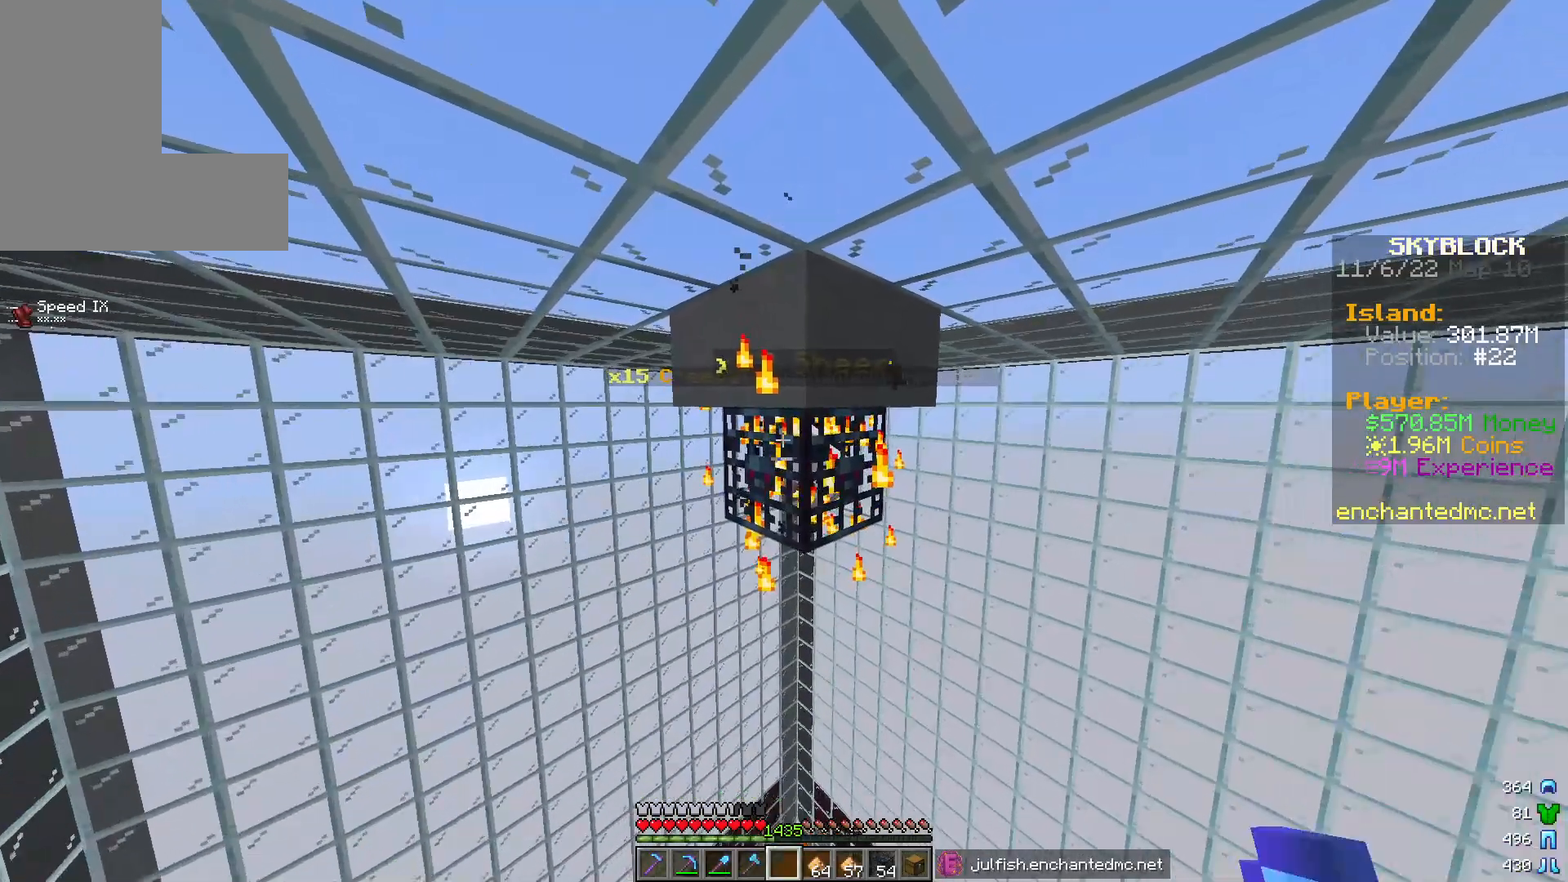
{"keys": [], "mouse": [], "events": [[67, "mouse_right", "down"], [167, "mouse_right", "up"]]}
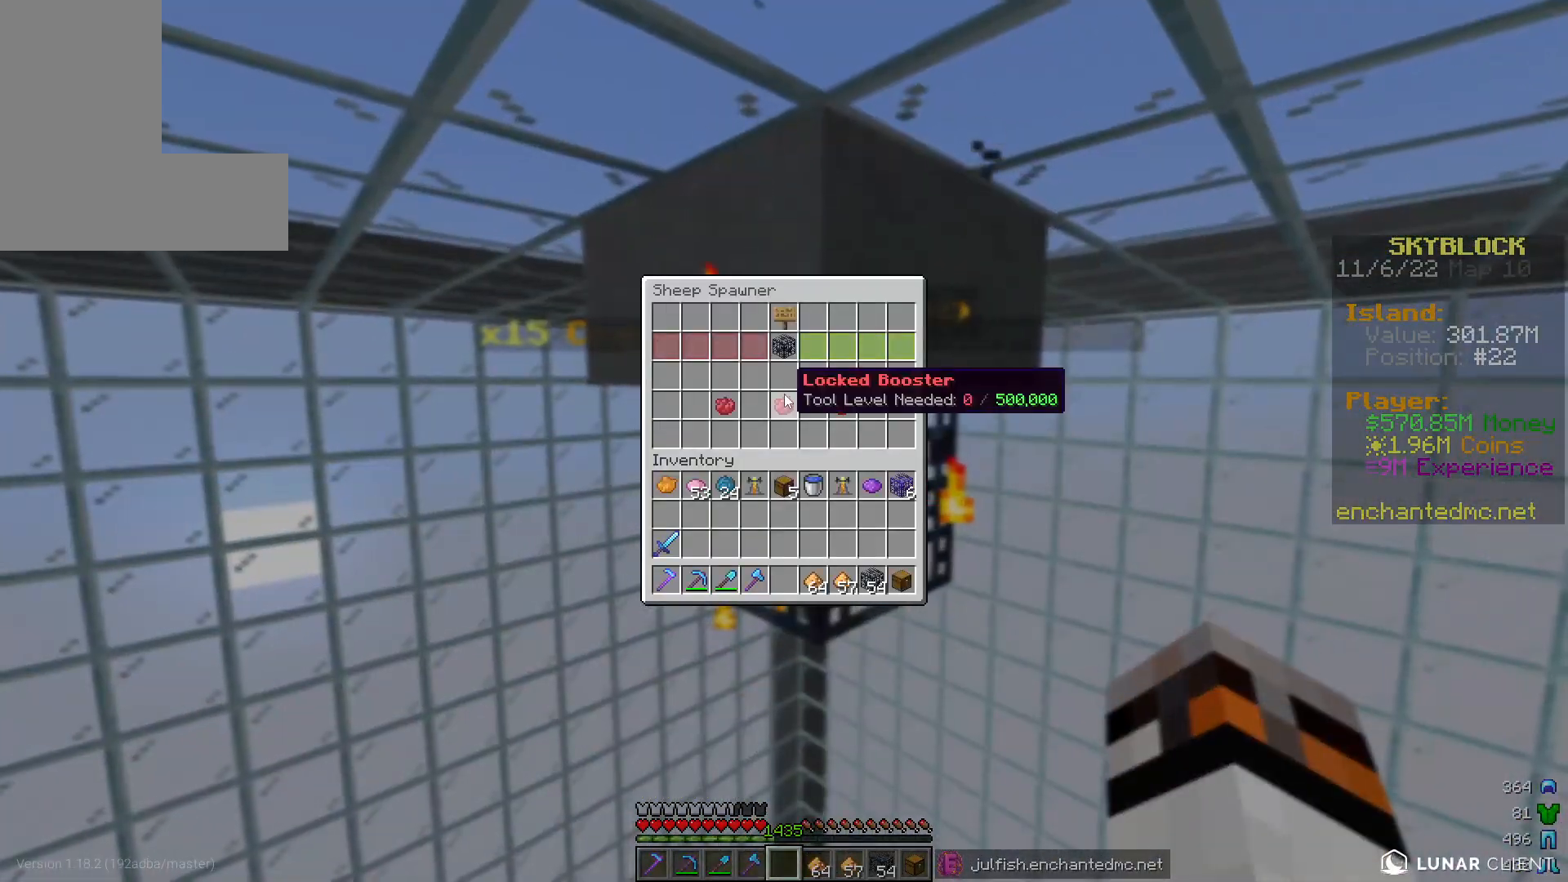
{"keys": [], "mouse": [], "events": []}
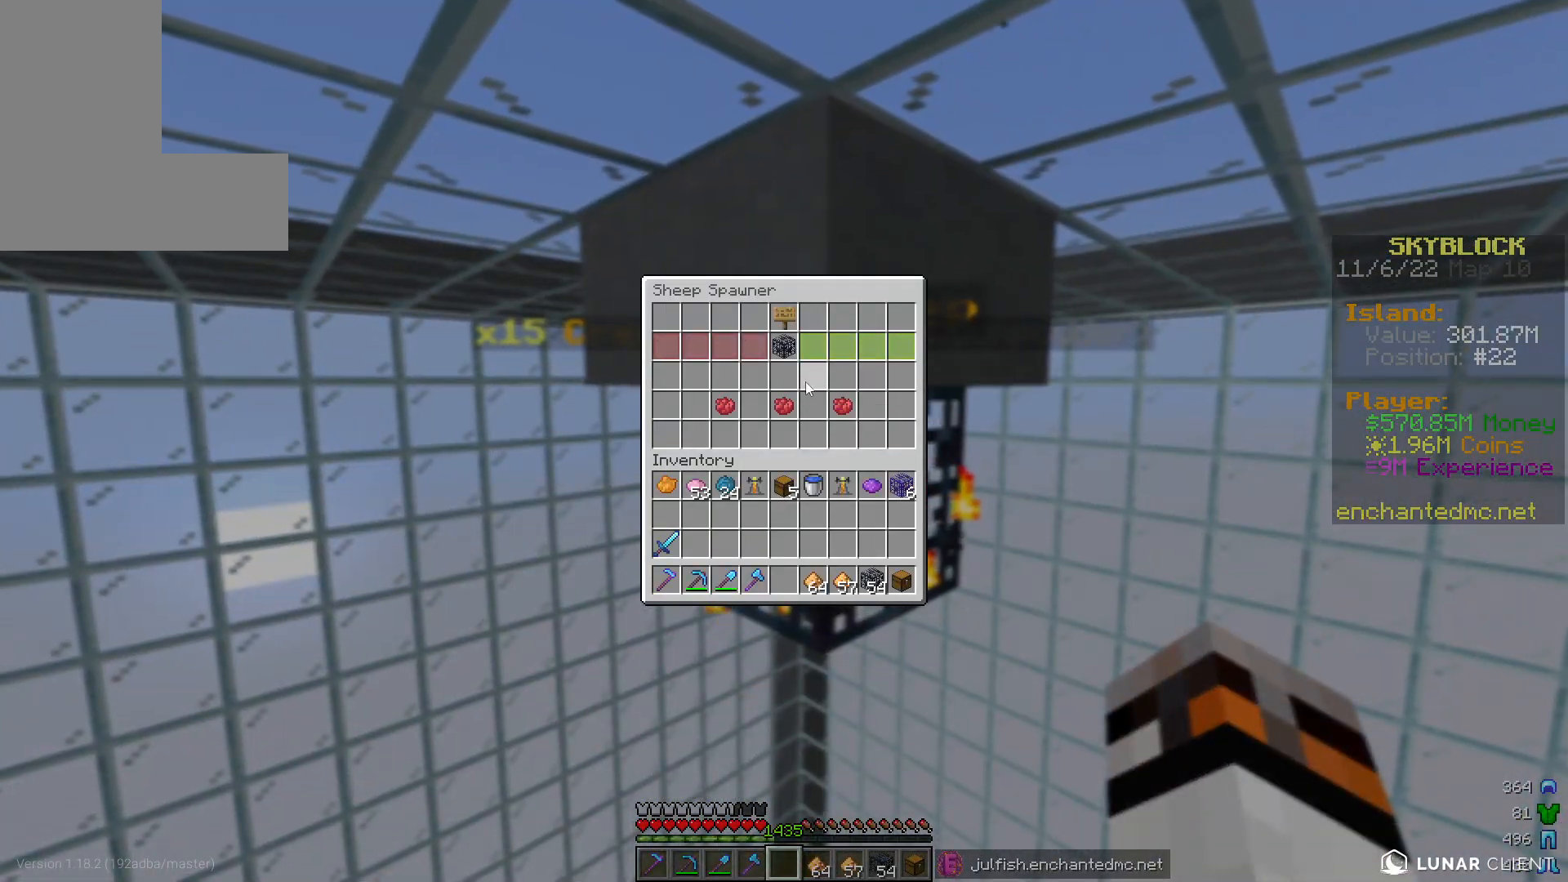
{"keys": [], "mouse": [], "events": []}
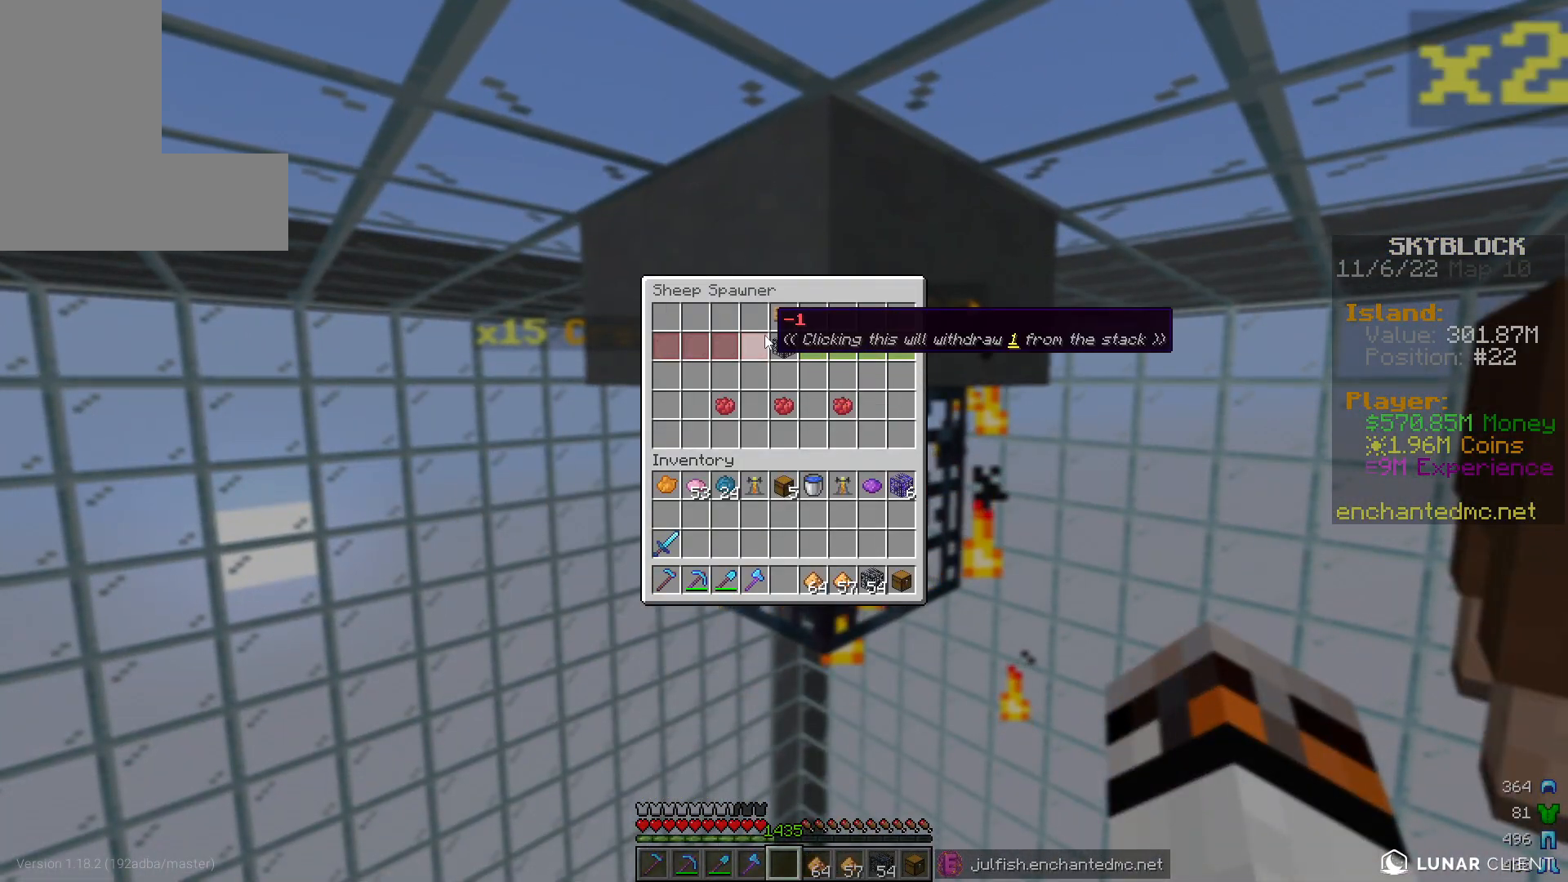
{"keys": [], "mouse": [], "events": []}
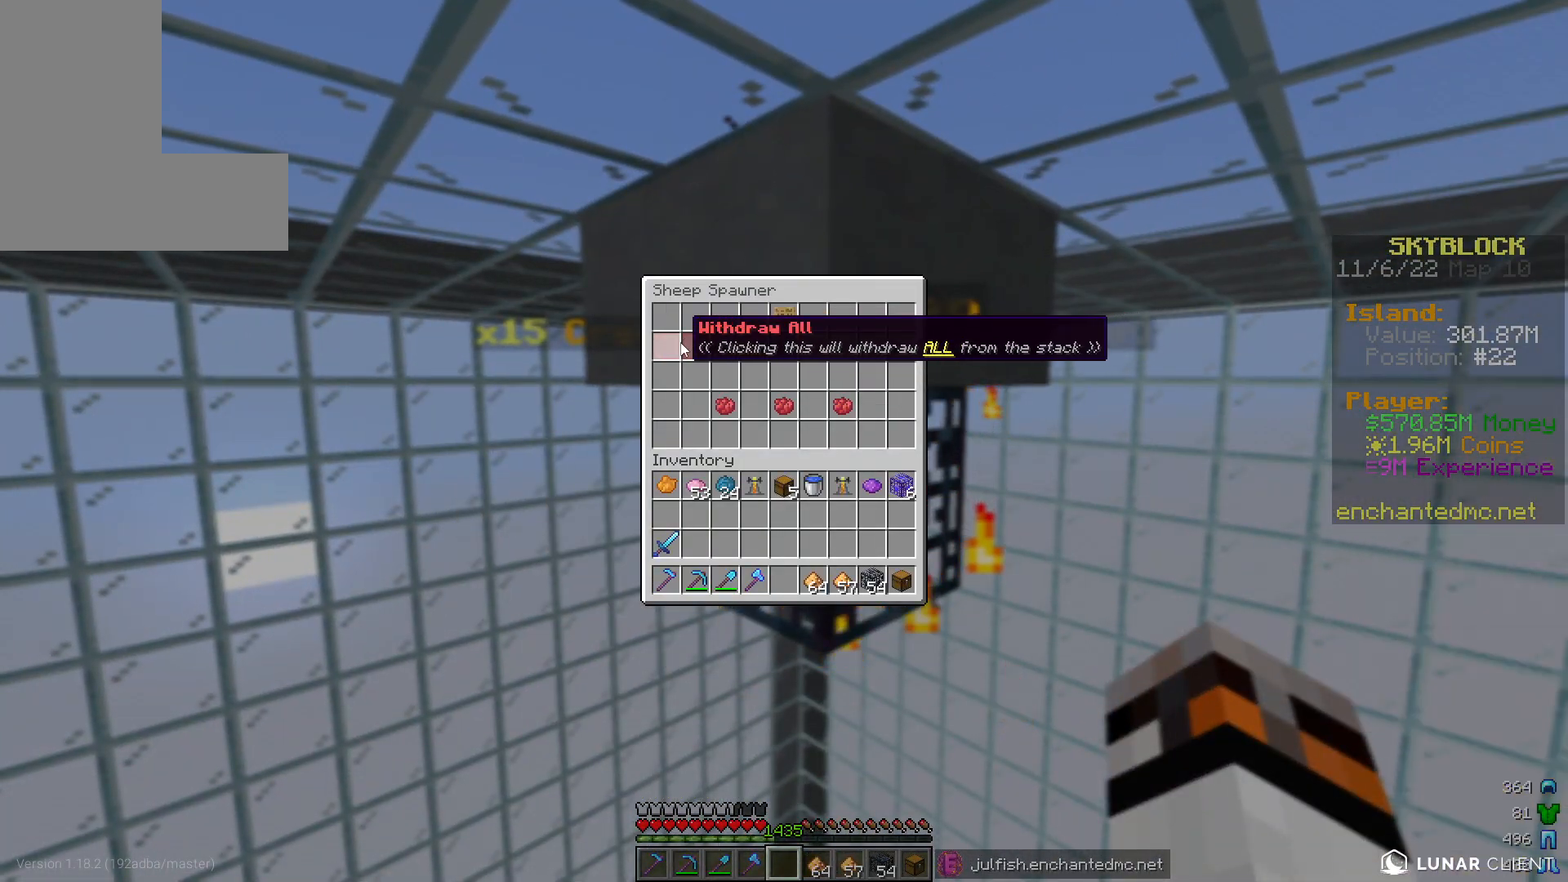
{"keys": [], "mouse": [], "events": []}
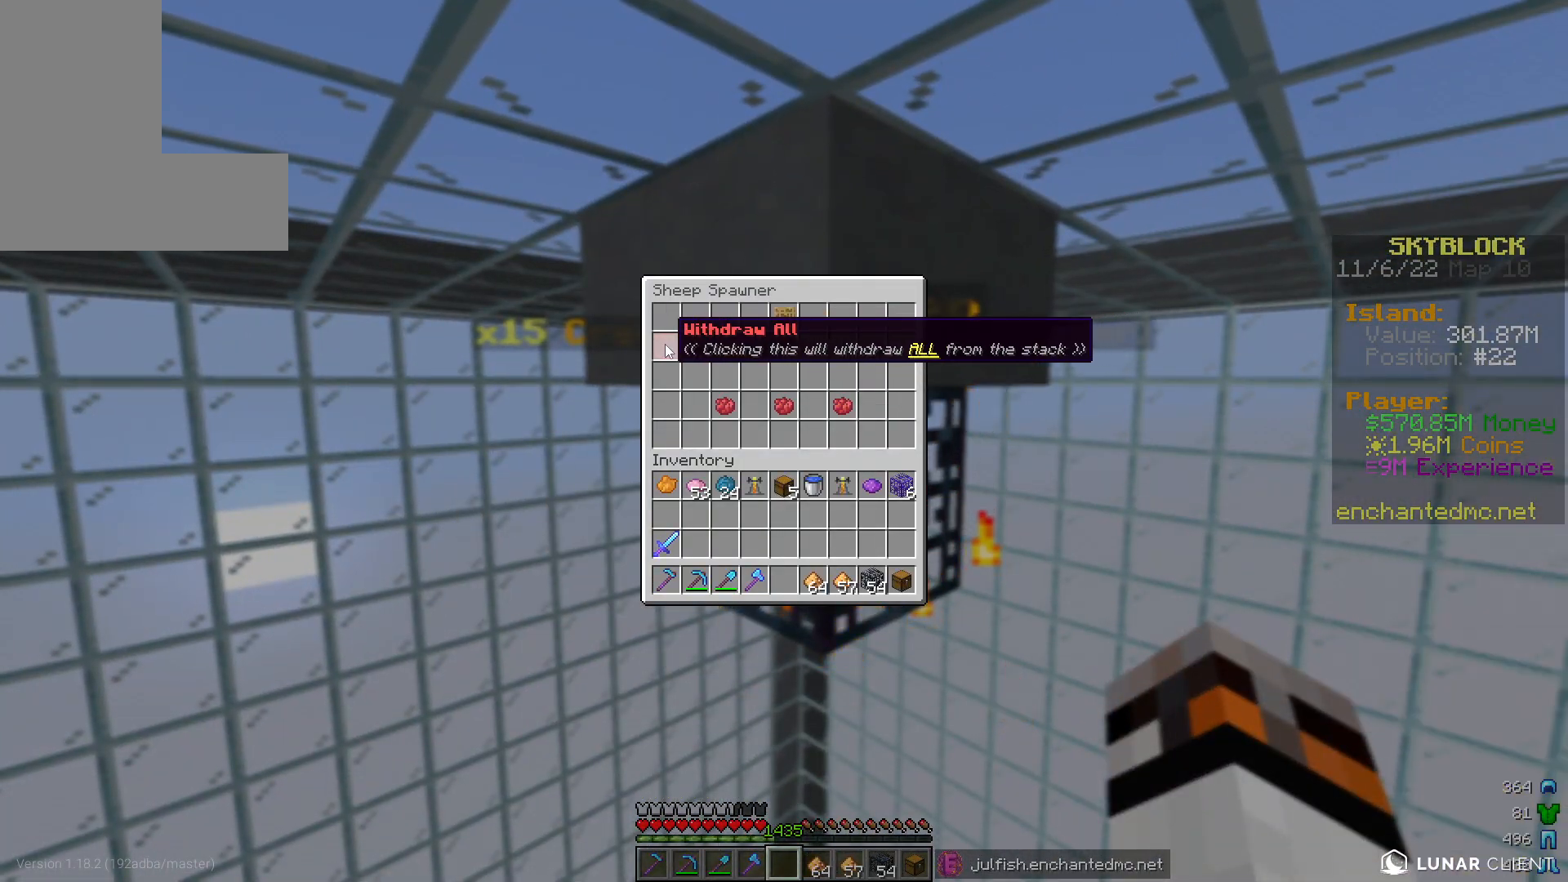
{"keys": [], "mouse": [], "events": [[100, "mouse_left", "down"], [150, "mouse_left", "up"]]}